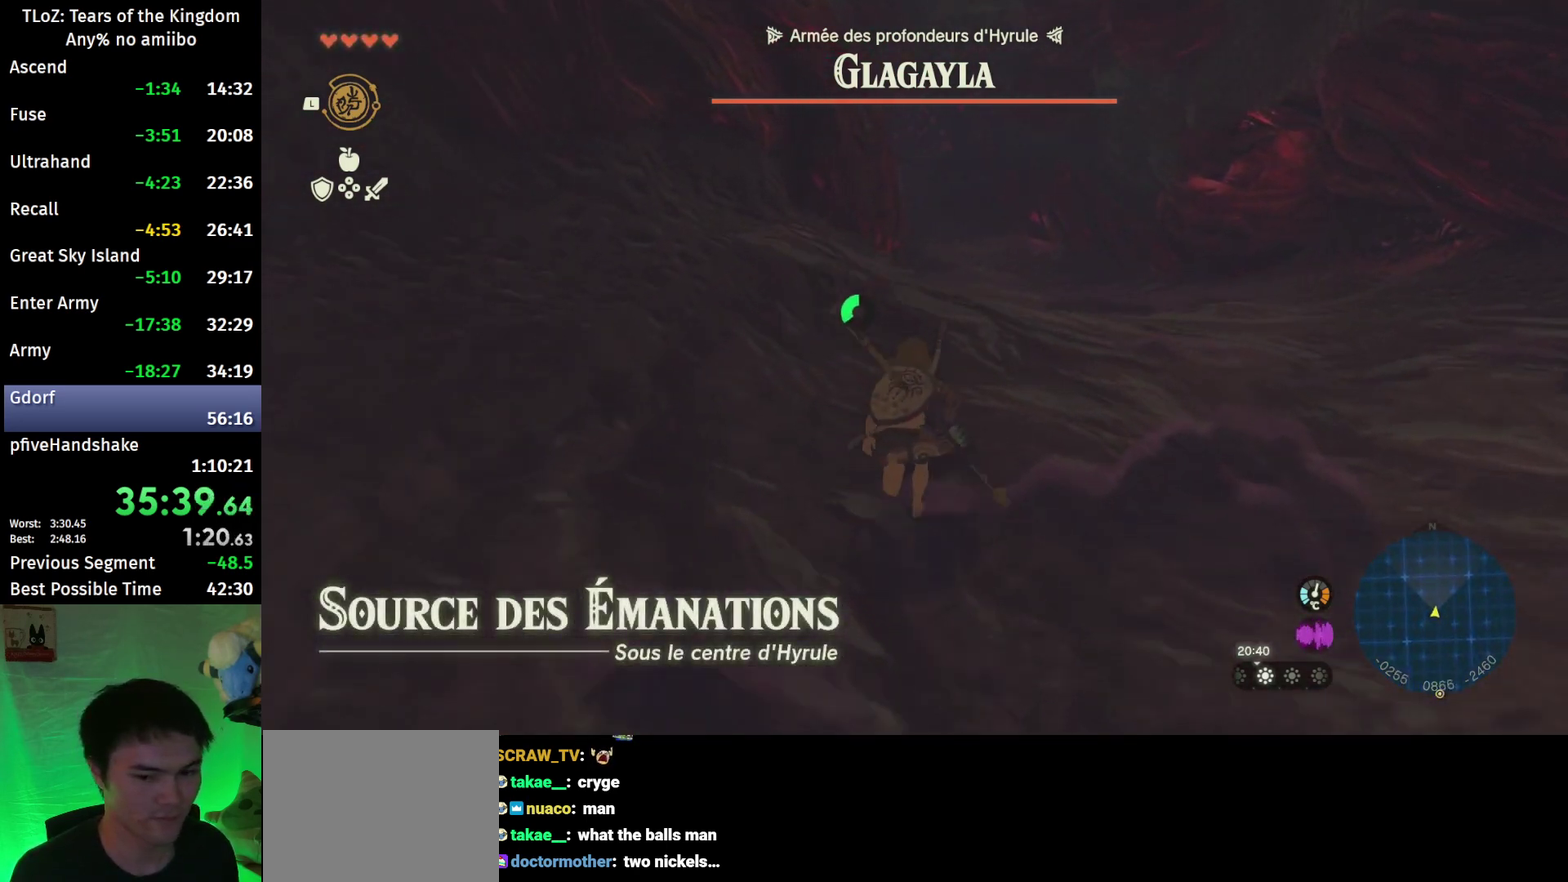
Gameplay with a controller (Nintendo layout); each line is a JSON object with the inputs held at the frame after it. "events" lists button and stick changes between this image and that frame as [ms after this image, input, new state], when the widget could be followed in between. This overlay highlights the sticks when they move; stick clicks (L3 R3) are not distinguishable. Not read: L3 R3 START.
{"buttons": ["B", "R1"], "left_stick": "up", "right_stick": "center", "events": [[67, "B", "up"], [467, "B", "down"], [467, "R1", "down"]]}
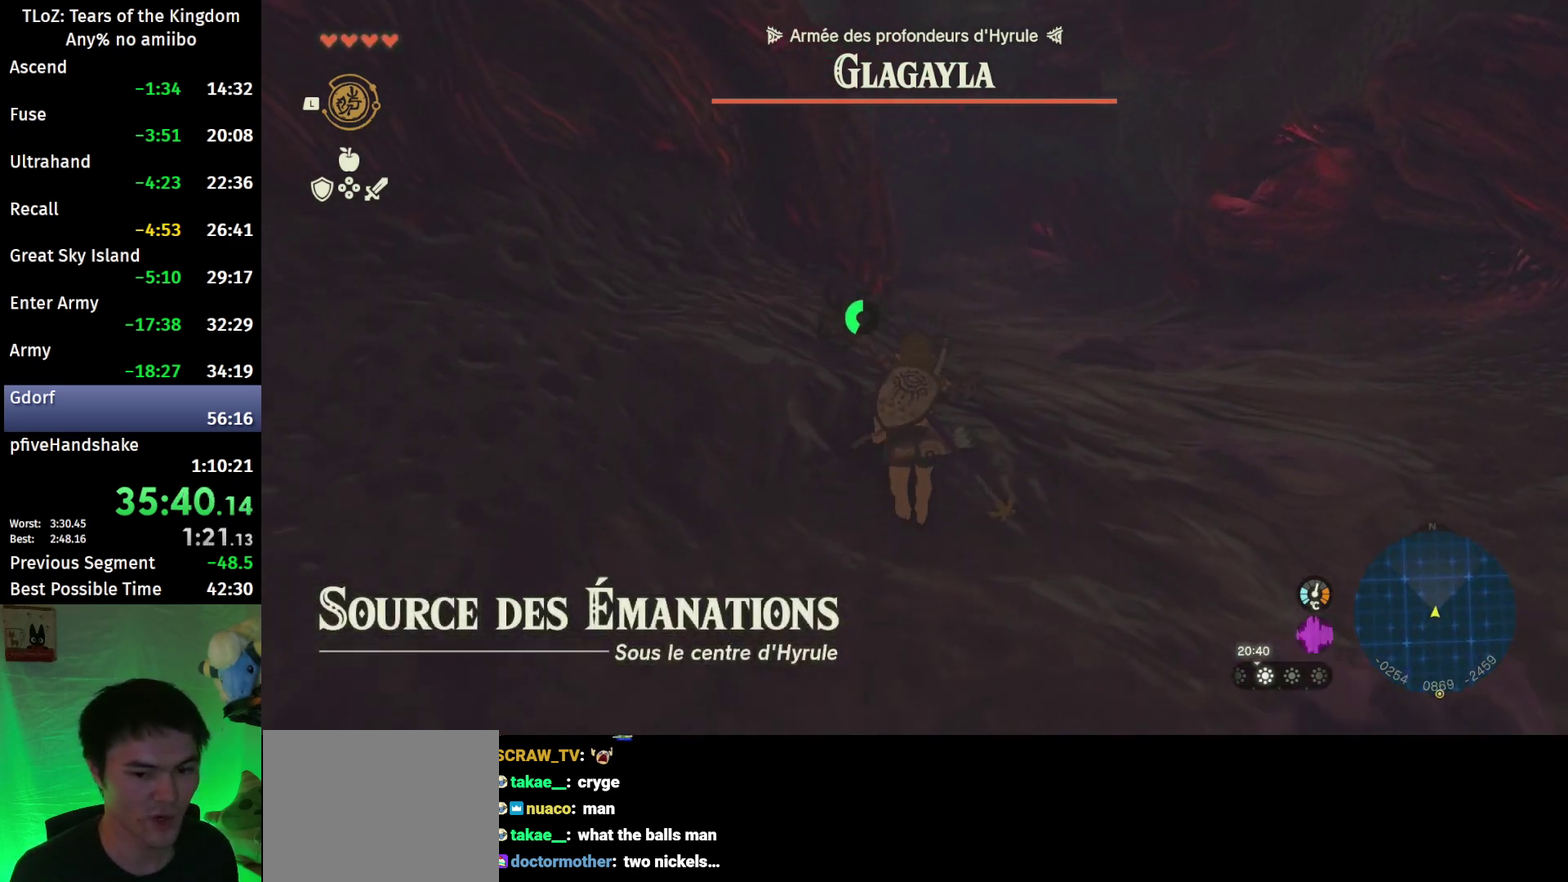
{"buttons": [], "left_stick": "up", "right_stick": "center", "events": [[67, "B", "up"], [67, "R1", "up"], [133, "B", "down"], [233, "B", "up"]]}
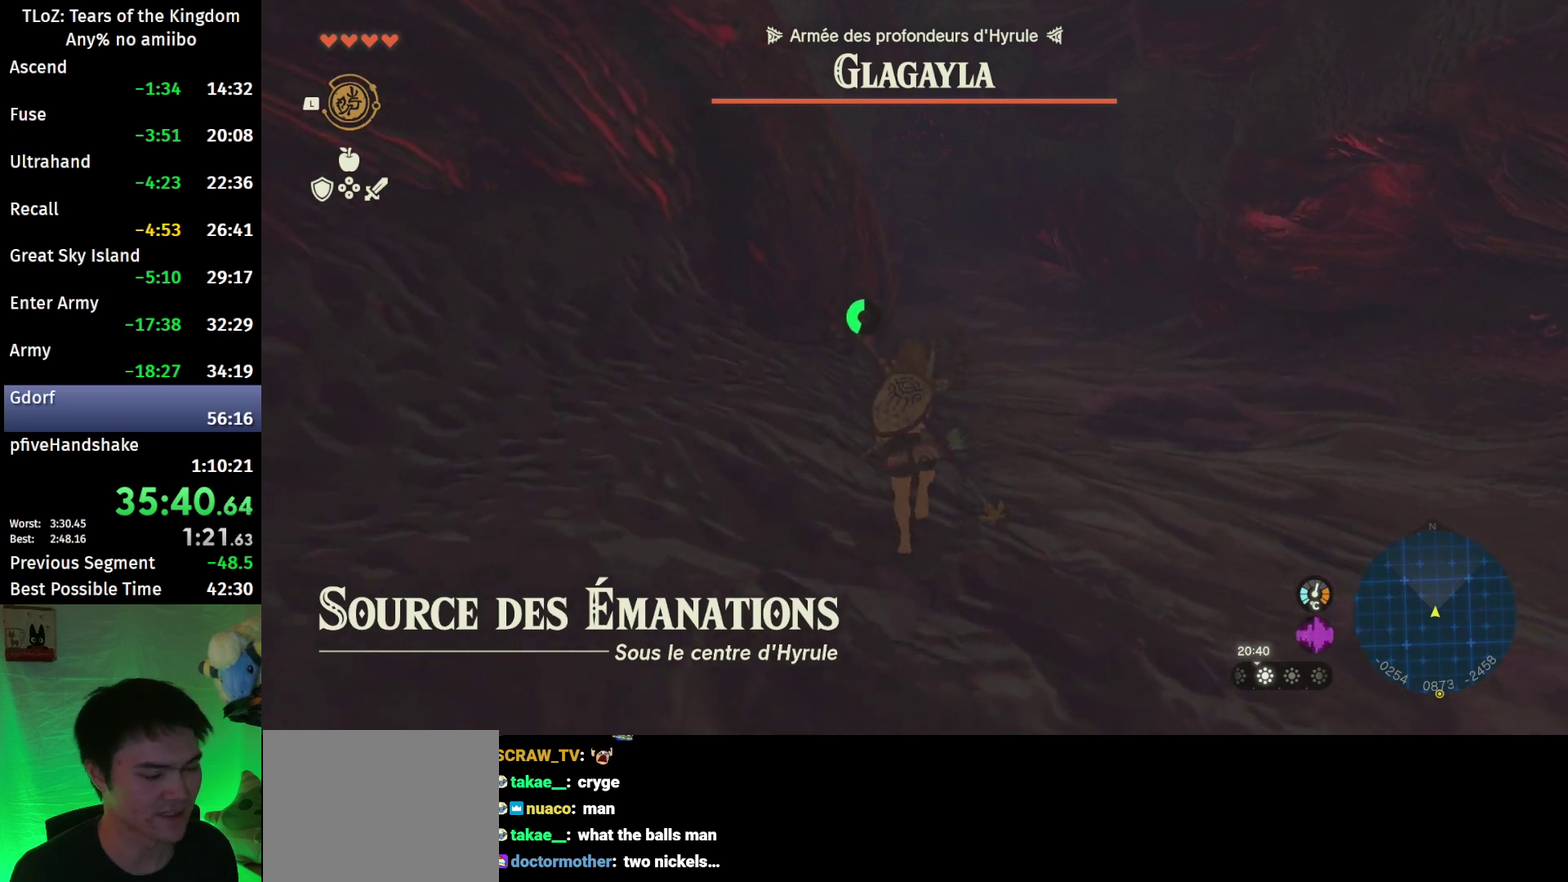
{"buttons": [], "left_stick": "up", "right_stick": "center", "events": [[67, "B", "down"], [67, "R1", "down"], [167, "B", "up"], [167, "R1", "up"], [267, "B", "down"], [333, "B", "up"]]}
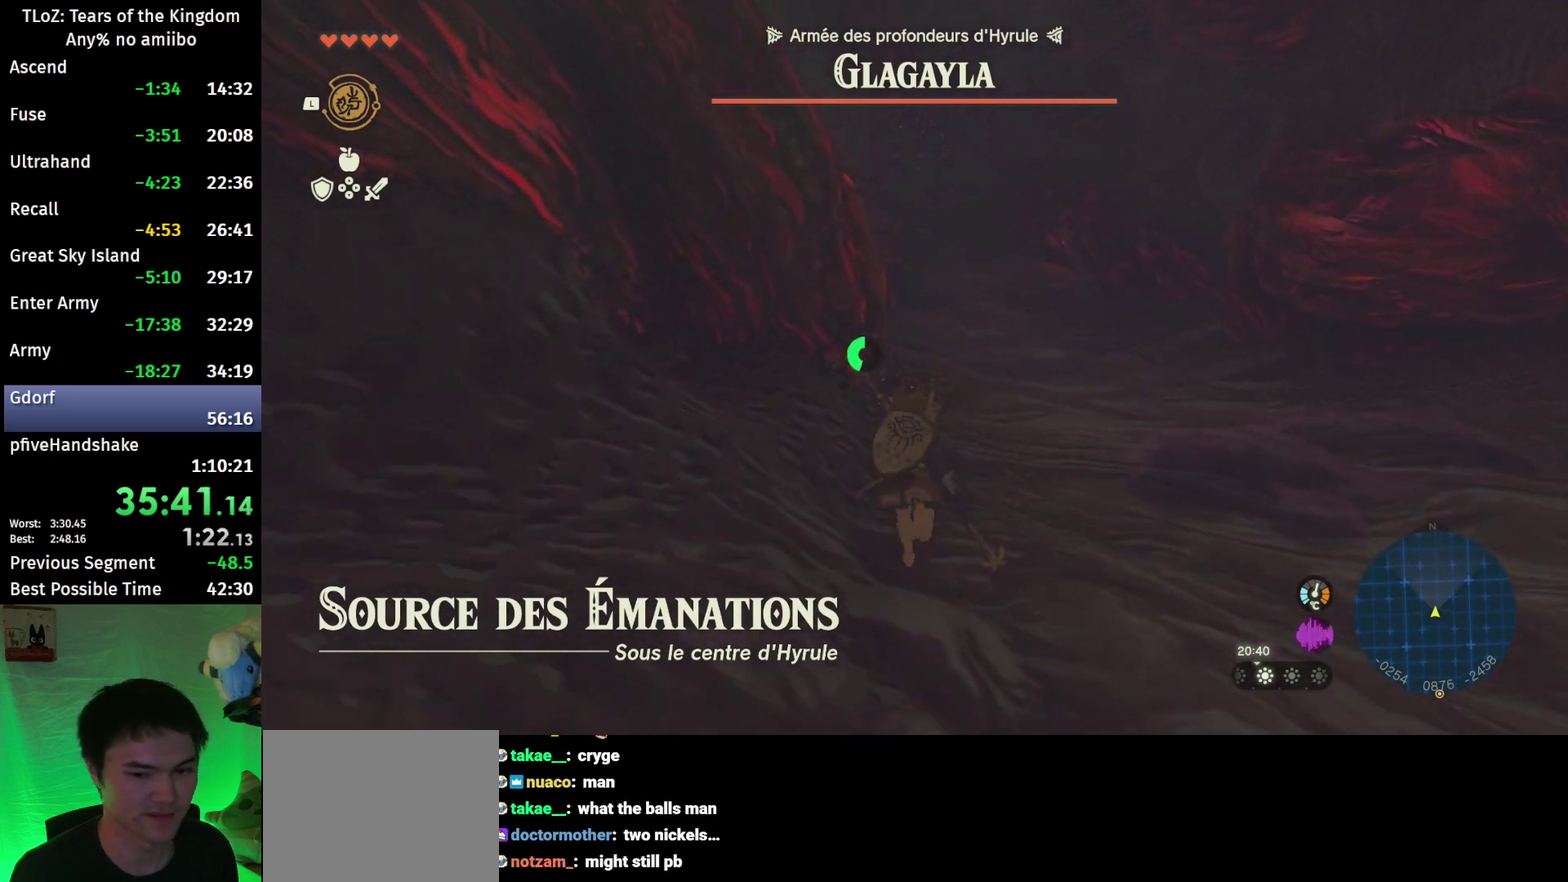
{"buttons": [], "left_stick": "up", "right_stick": "center", "events": [[167, "B", "down"], [167, "R1", "down"], [267, "B", "up"], [267, "R1", "up"], [333, "B", "down"], [467, "B", "up"]]}
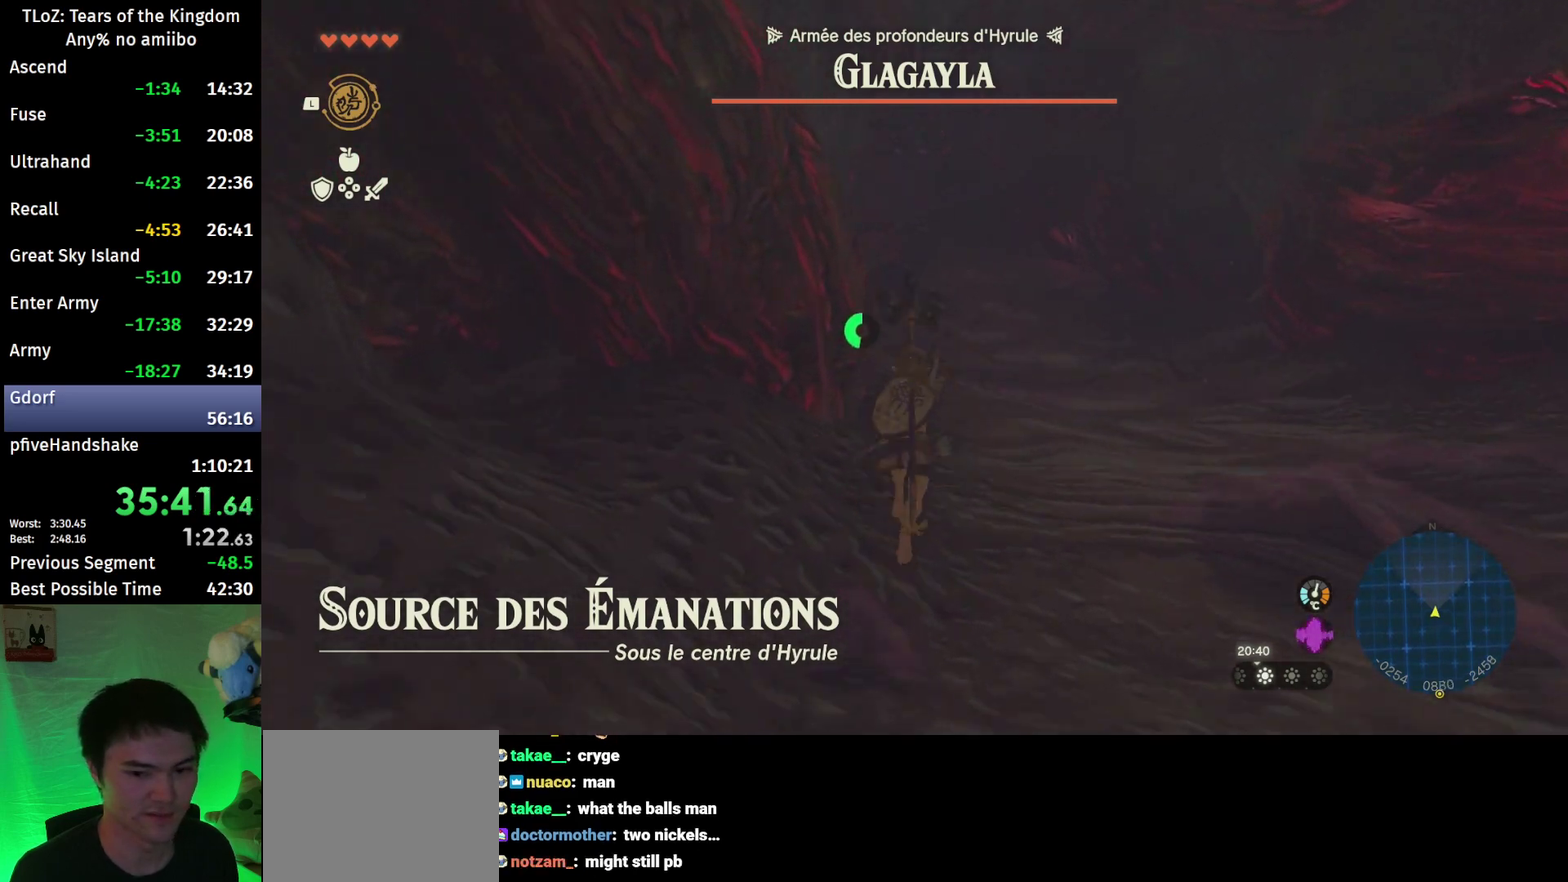
{"buttons": [], "left_stick": "up", "right_stick": "center", "events": [[300, "B", "down"], [300, "R1", "down"], [467, "B", "up"], [467, "R1", "up"]]}
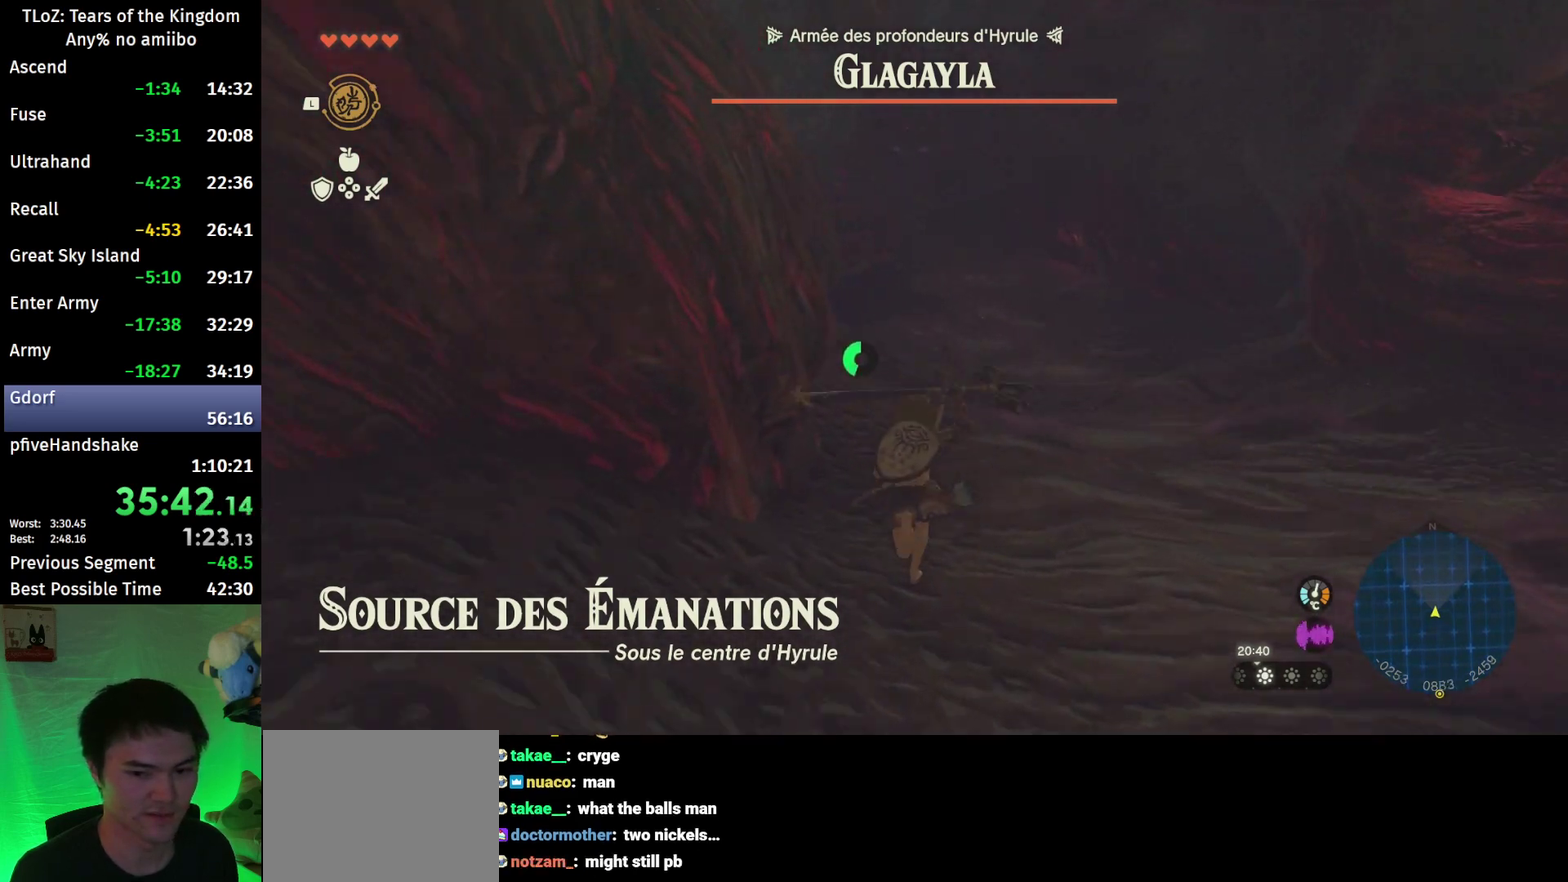
{"buttons": [], "left_stick": "up", "right_stick": "center", "events": [[400, "B", "down"], [400, "R1", "down"], [500, "B", "up"], [500, "R1", "up"]]}
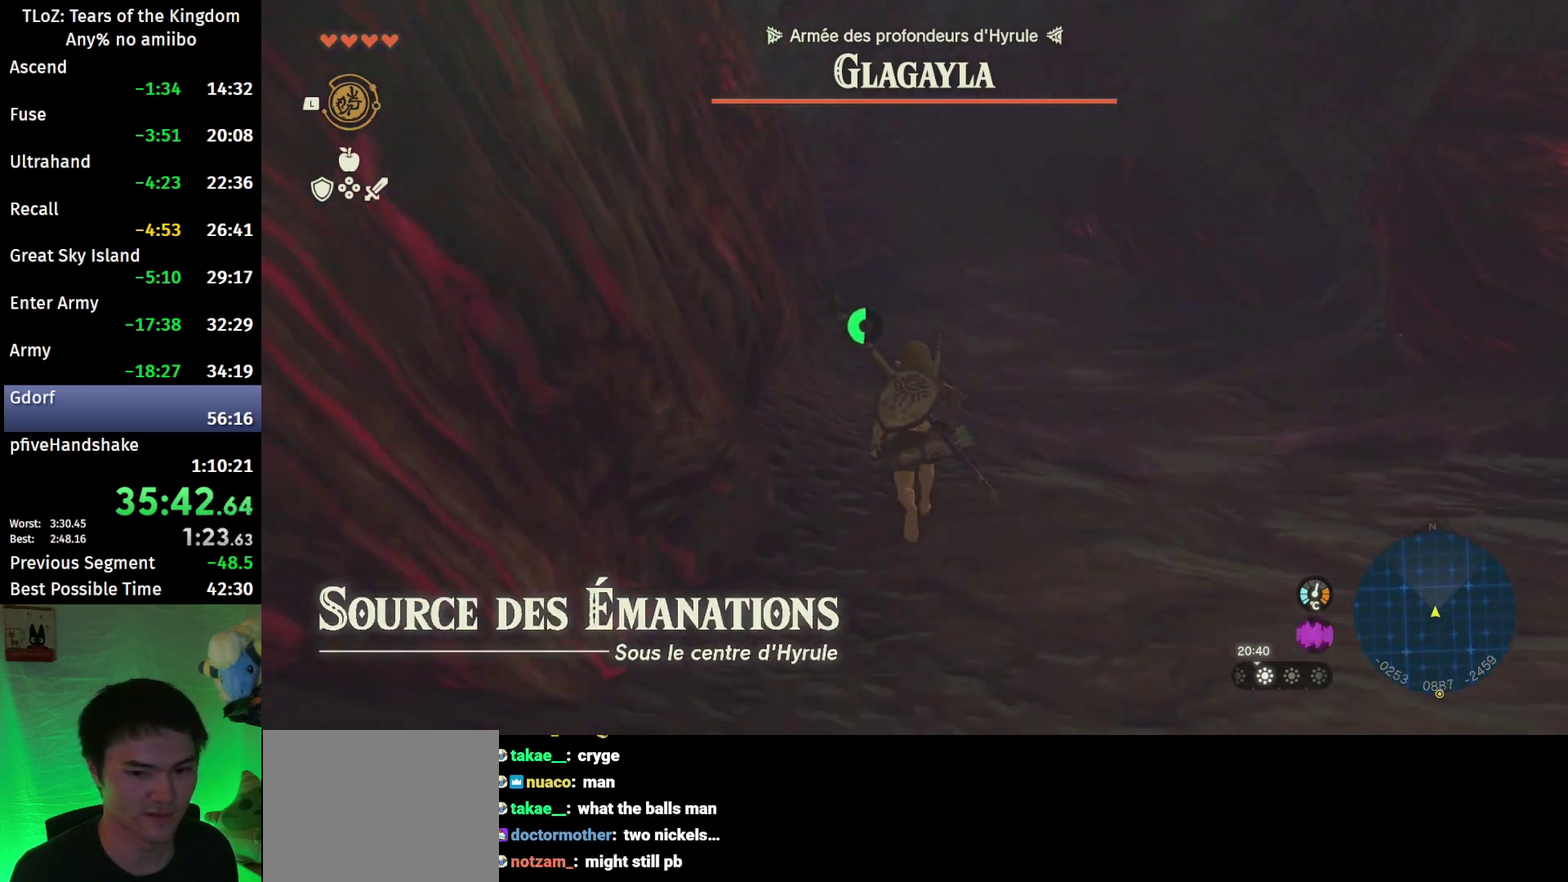
{"buttons": ["B", "R1"], "left_stick": "up", "right_stick": "center", "events": [[67, "B", "down"], [200, "B", "up"], [500, "B", "down"], [500, "R1", "down"]]}
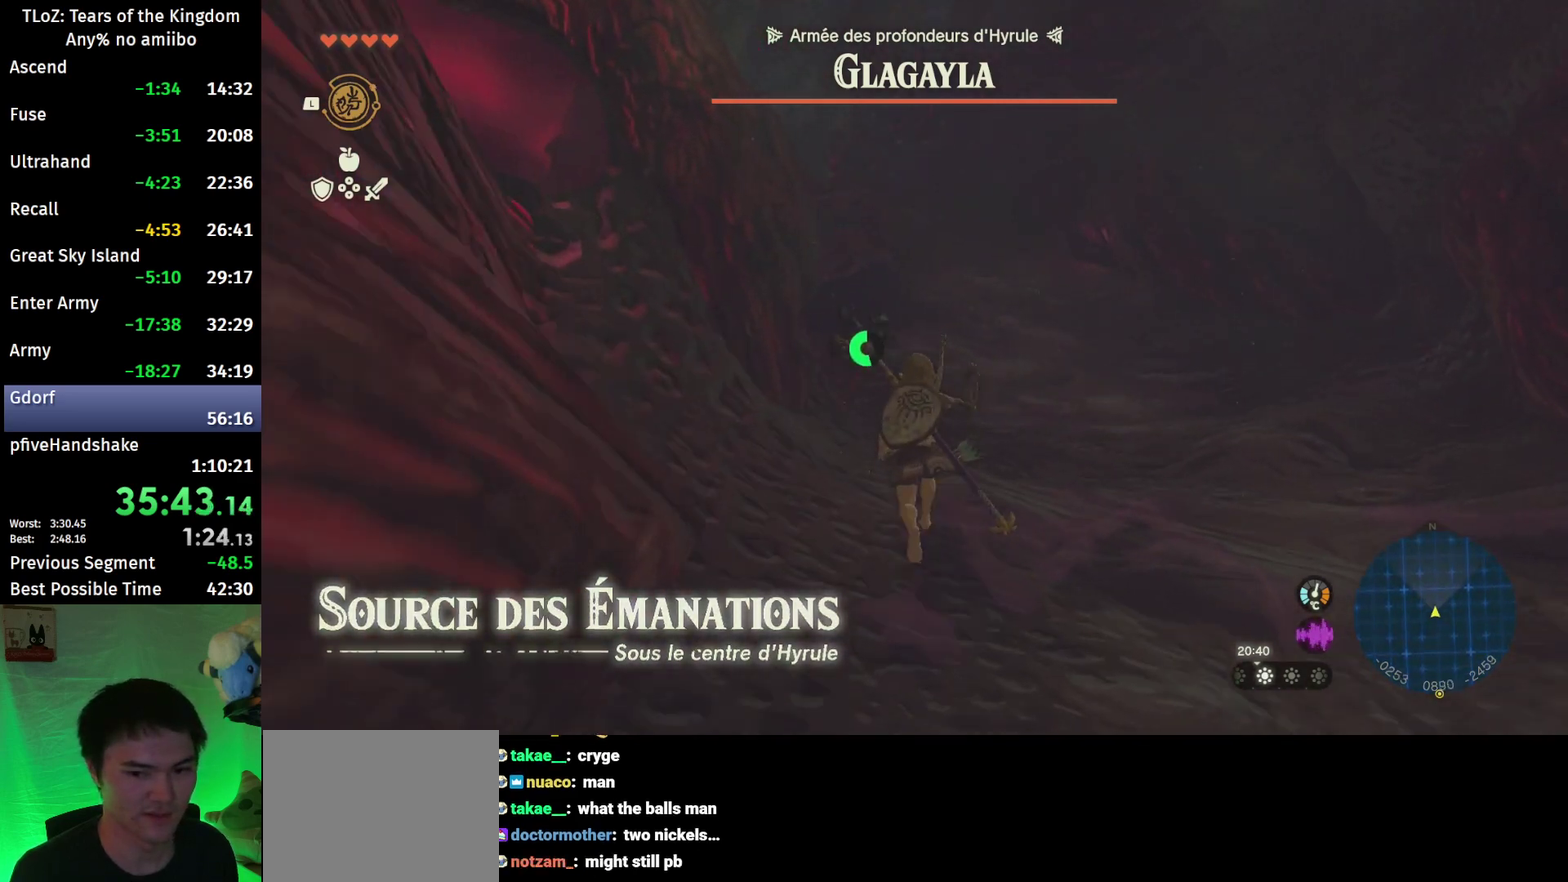
{"buttons": [], "left_stick": "up", "right_stick": "center", "events": [[100, "B", "up"], [100, "R1", "up"], [167, "B", "down"], [300, "B", "up"]]}
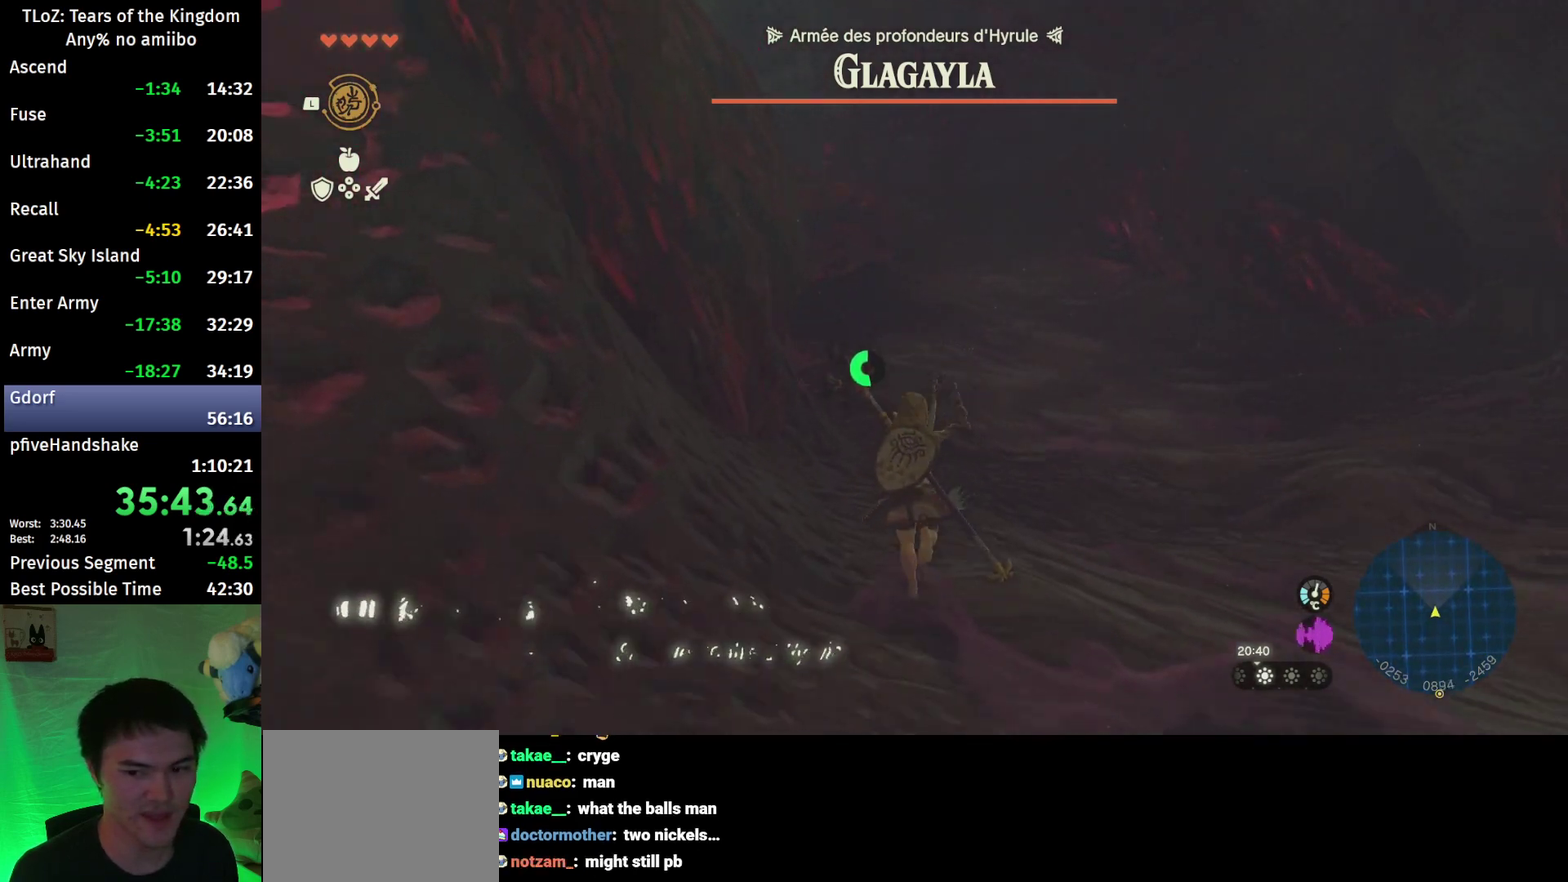
{"buttons": [], "left_stick": "up", "right_stick": "center", "events": [[100, "B", "down"], [100, "R1", "down"], [200, "B", "up"], [200, "R1", "up"], [267, "B", "down"], [367, "B", "up"]]}
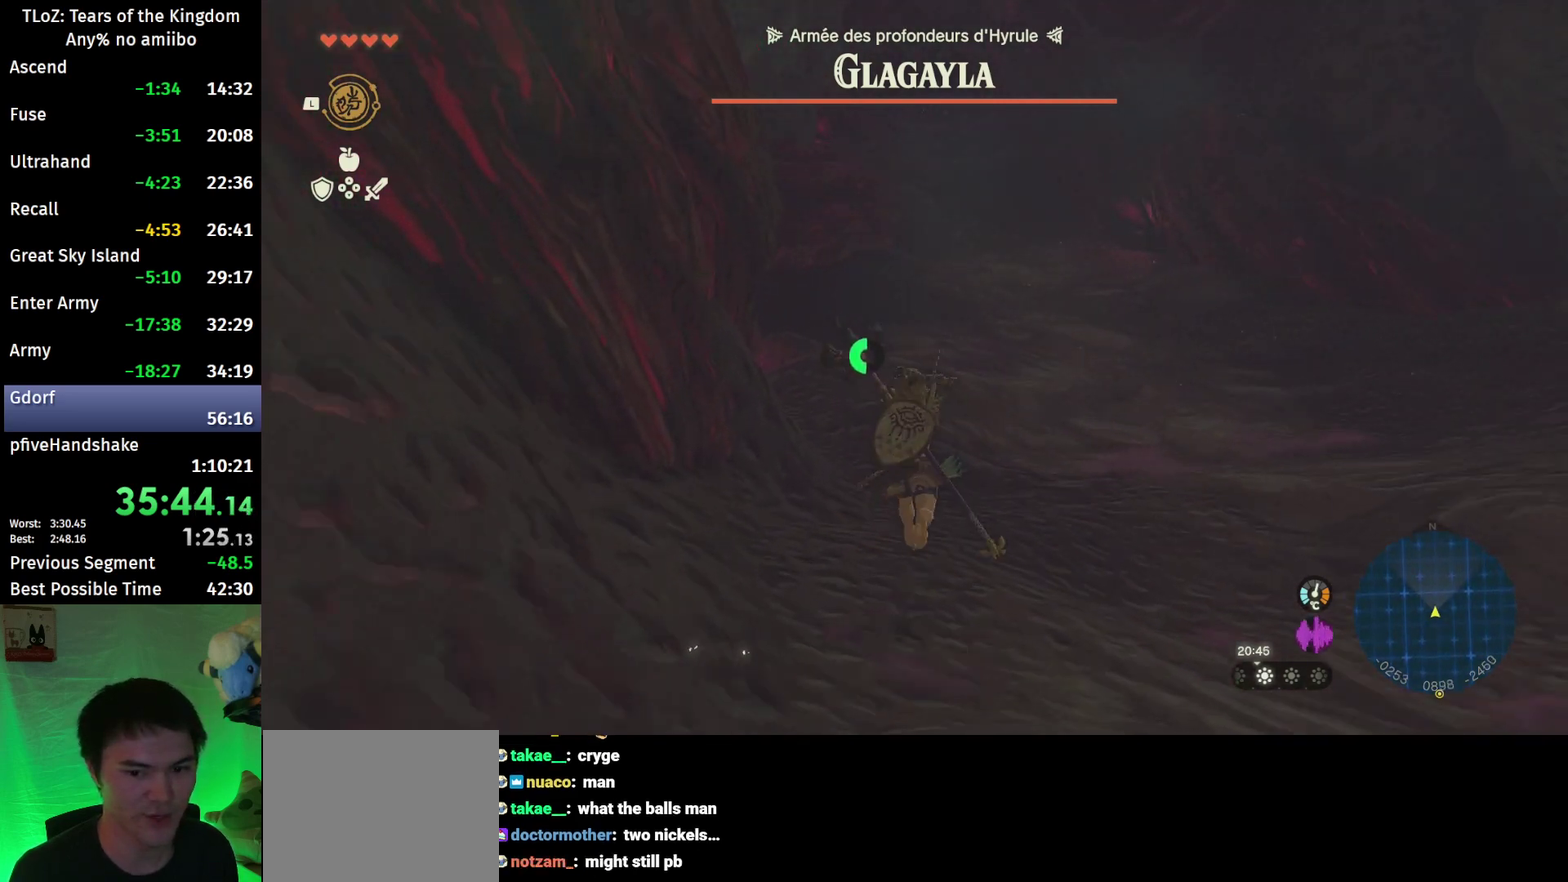
{"buttons": ["B"], "left_stick": "up", "right_stick": "center", "events": [[200, "B", "down"], [200, "R1", "down"], [300, "B", "up"], [300, "R1", "up"], [367, "B", "down"]]}
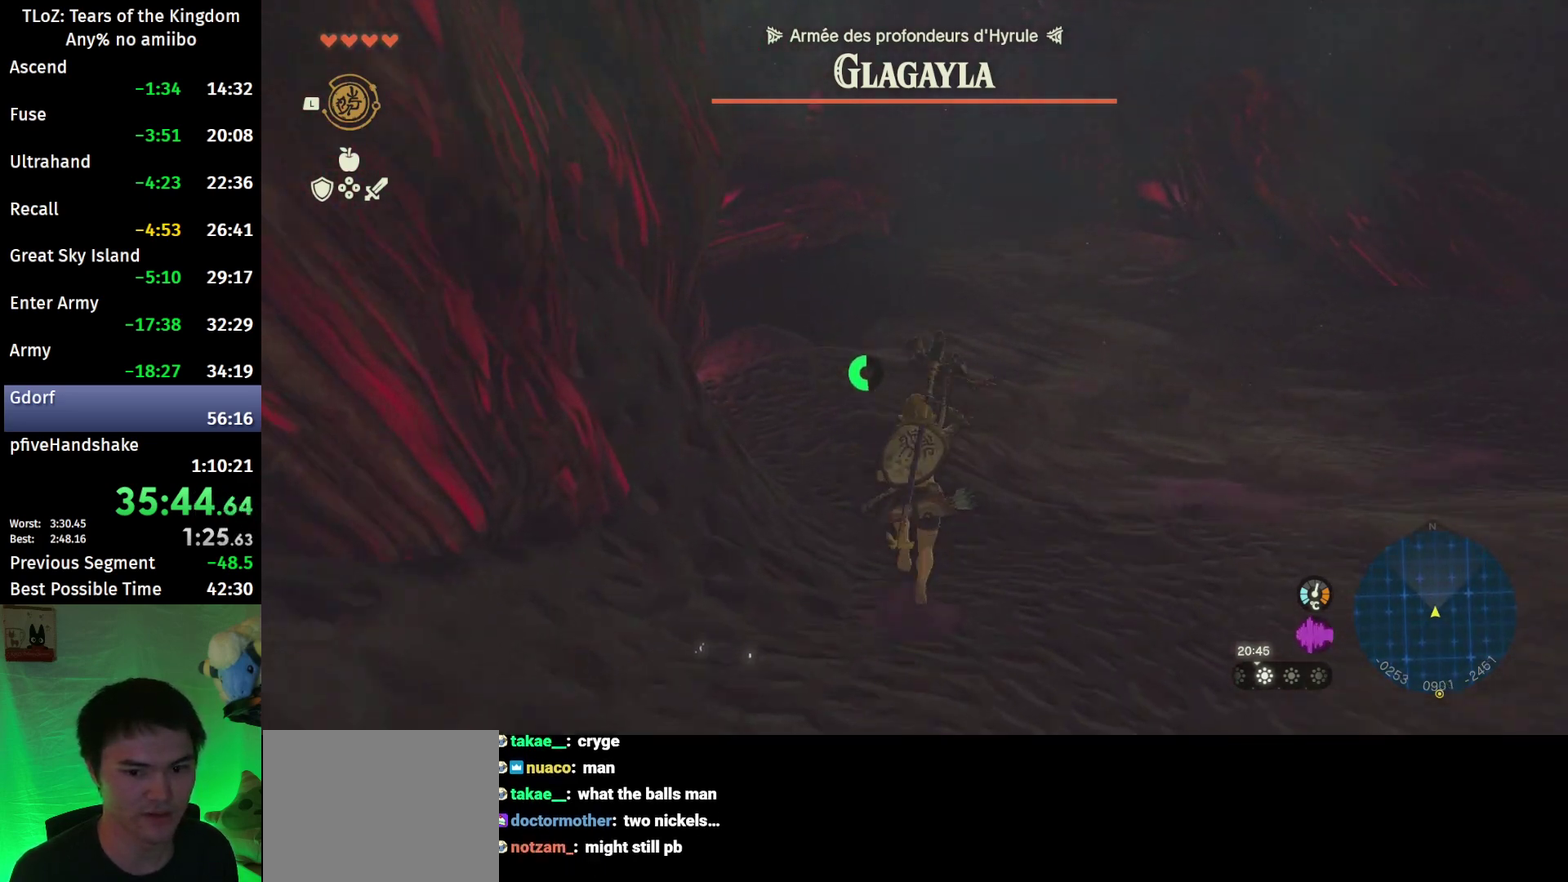
{"buttons": ["B"], "left_stick": "up", "right_stick": "center", "events": [[33, "B", "up"], [300, "B", "down"], [300, "R1", "down"], [400, "B", "up"], [400, "R1", "up"], [467, "B", "down"]]}
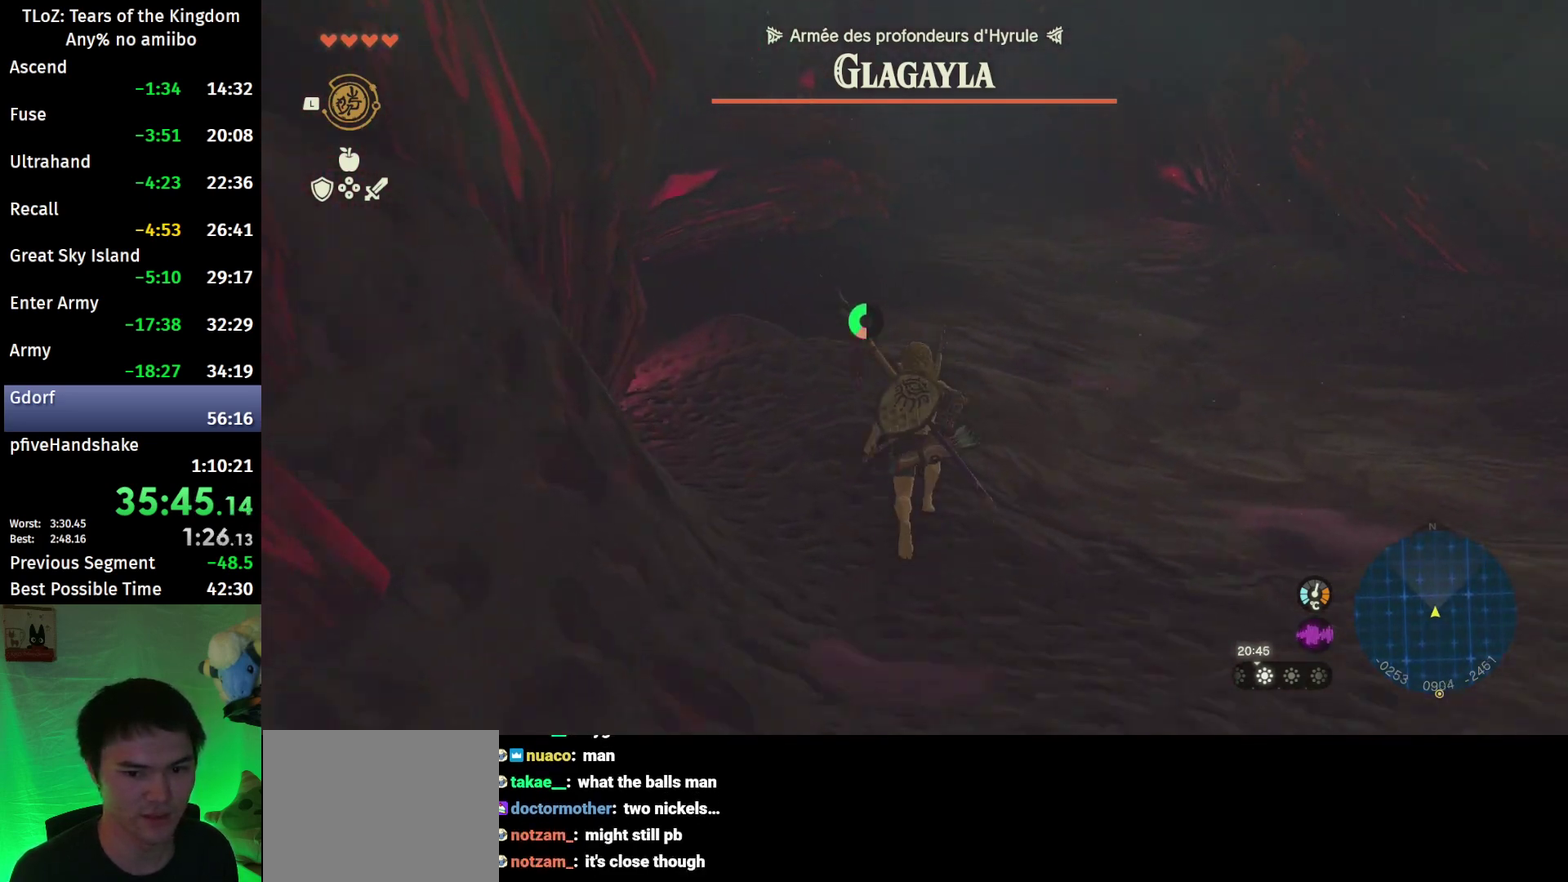
{"buttons": ["B"], "left_stick": "up", "right_stick": "center", "events": []}
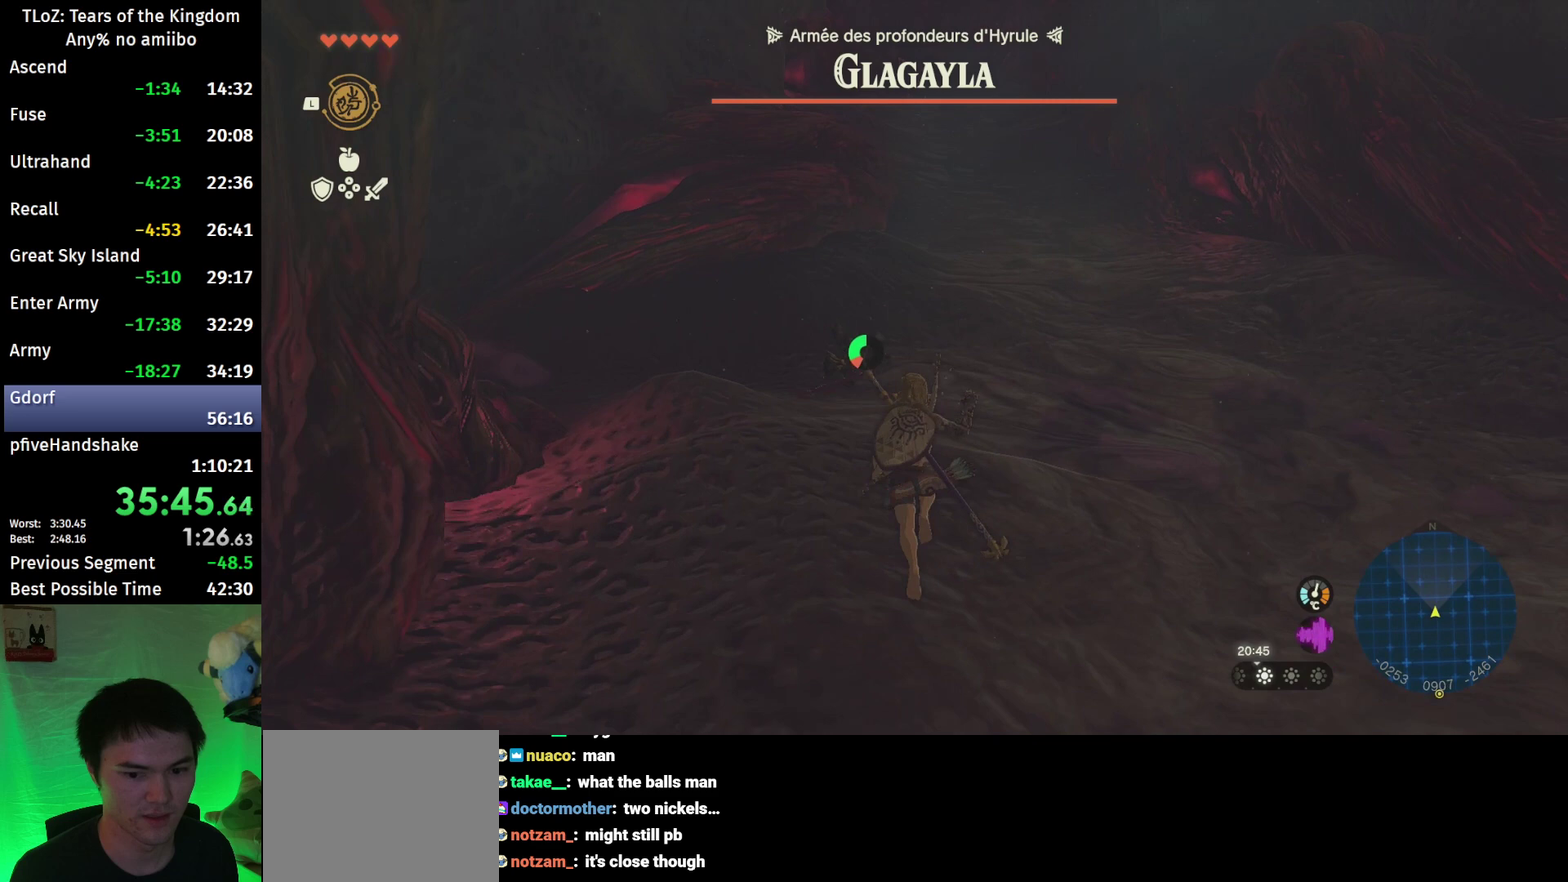
{"buttons": [], "left_stick": "up", "right_stick": "center", "events": [[133, "right_stick", "down-left"], [300, "right_stick", "left"], [367, "right_stick", "center"], [500, "B", "up"]]}
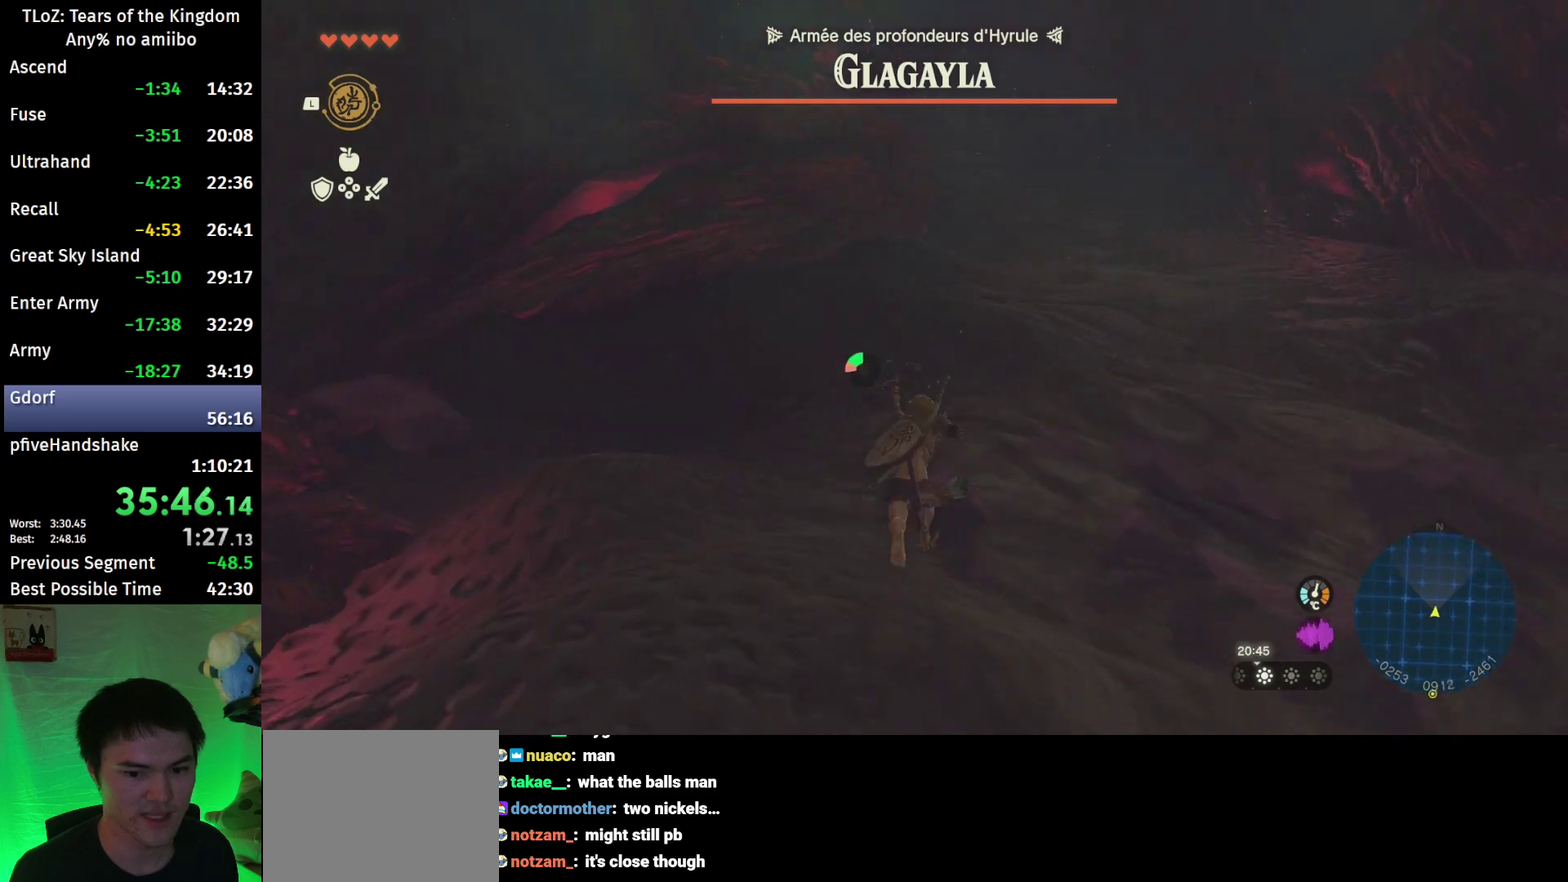
{"buttons": [], "left_stick": "up", "right_stick": "center", "events": [[133, "B", "down"], [167, "R1", "down"], [233, "B", "up"], [233, "R1", "up"], [300, "B", "down"], [400, "B", "up"]]}
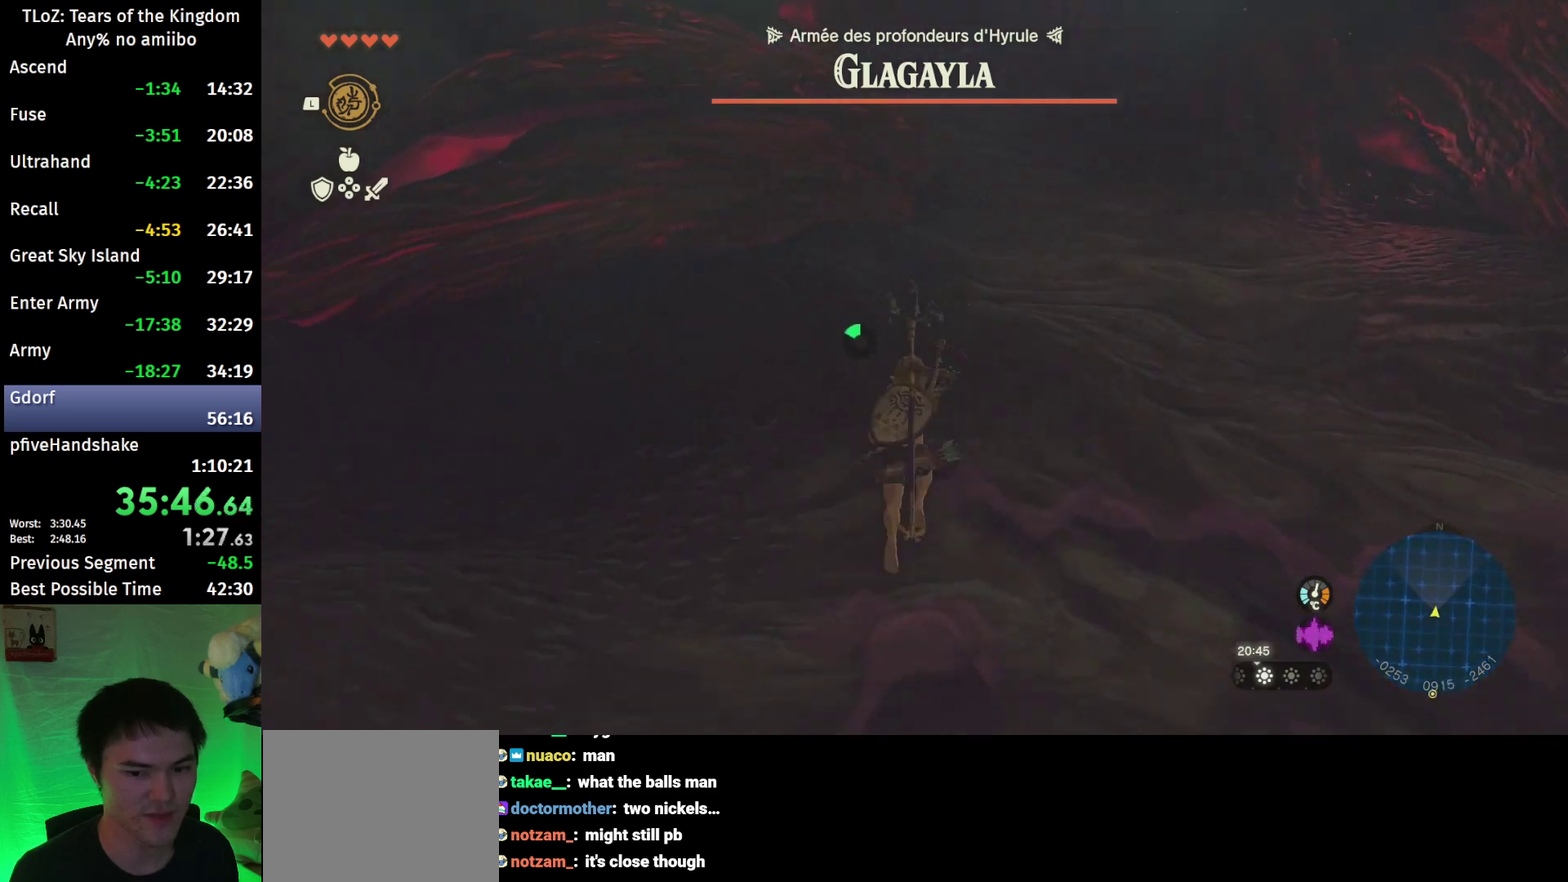
{"buttons": ["B"], "left_stick": "up", "right_stick": "center", "events": [[267, "B", "down"], [300, "R1", "down"], [400, "R1", "up"]]}
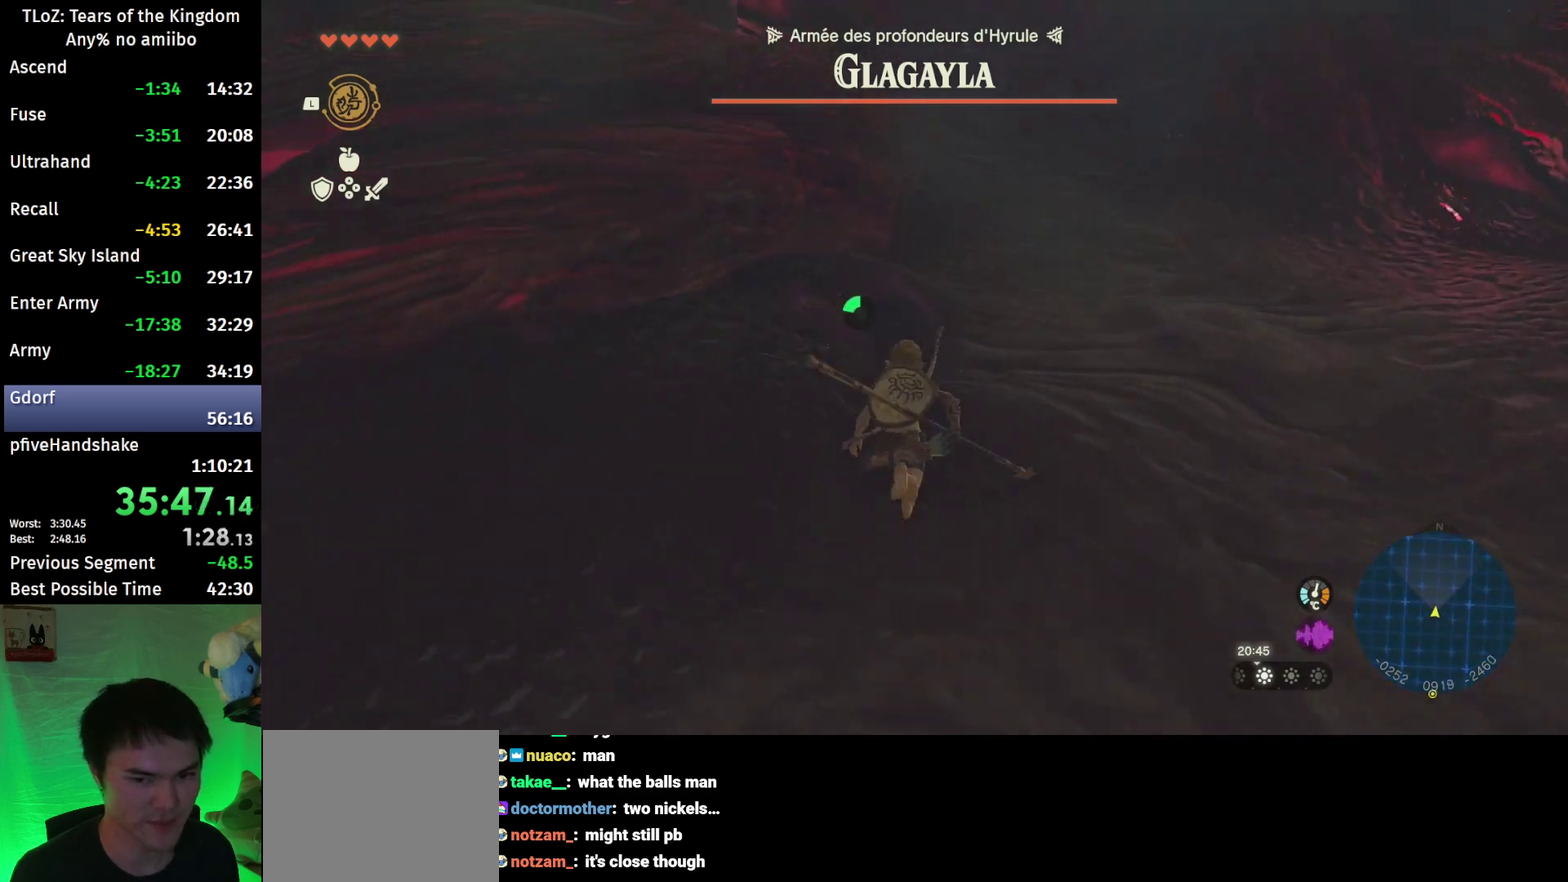
{"buttons": ["B", "R1"], "left_stick": "up", "right_stick": "center", "events": [[67, "B", "up"], [400, "B", "down"], [433, "R1", "down"]]}
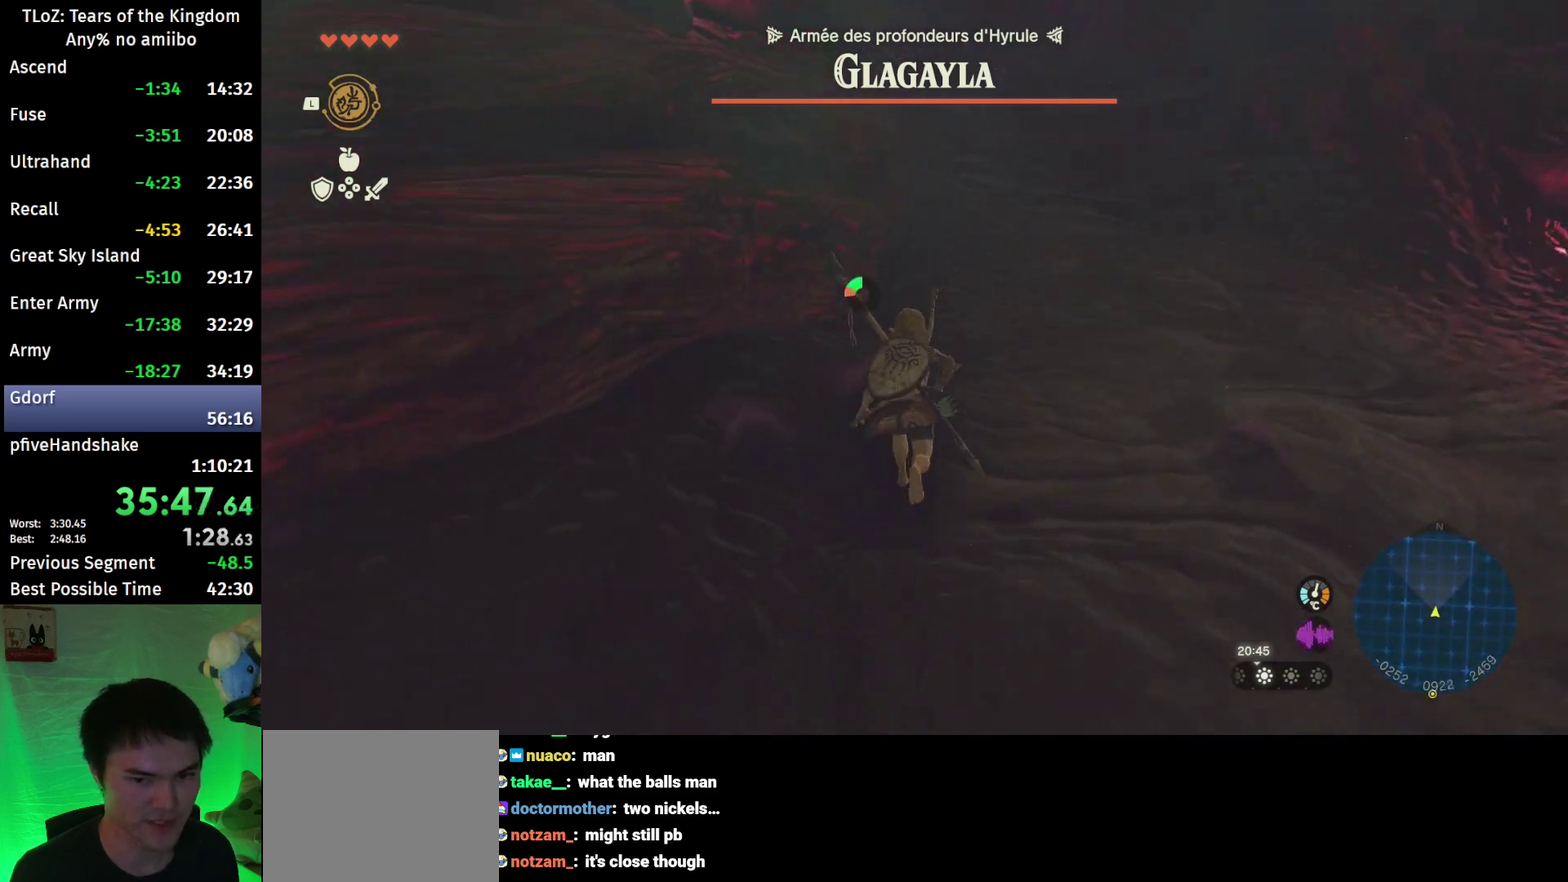
{"buttons": [], "left_stick": "up", "right_stick": "center", "events": [[33, "B", "up"], [33, "R1", "up"], [100, "B", "down"], [200, "B", "up"]]}
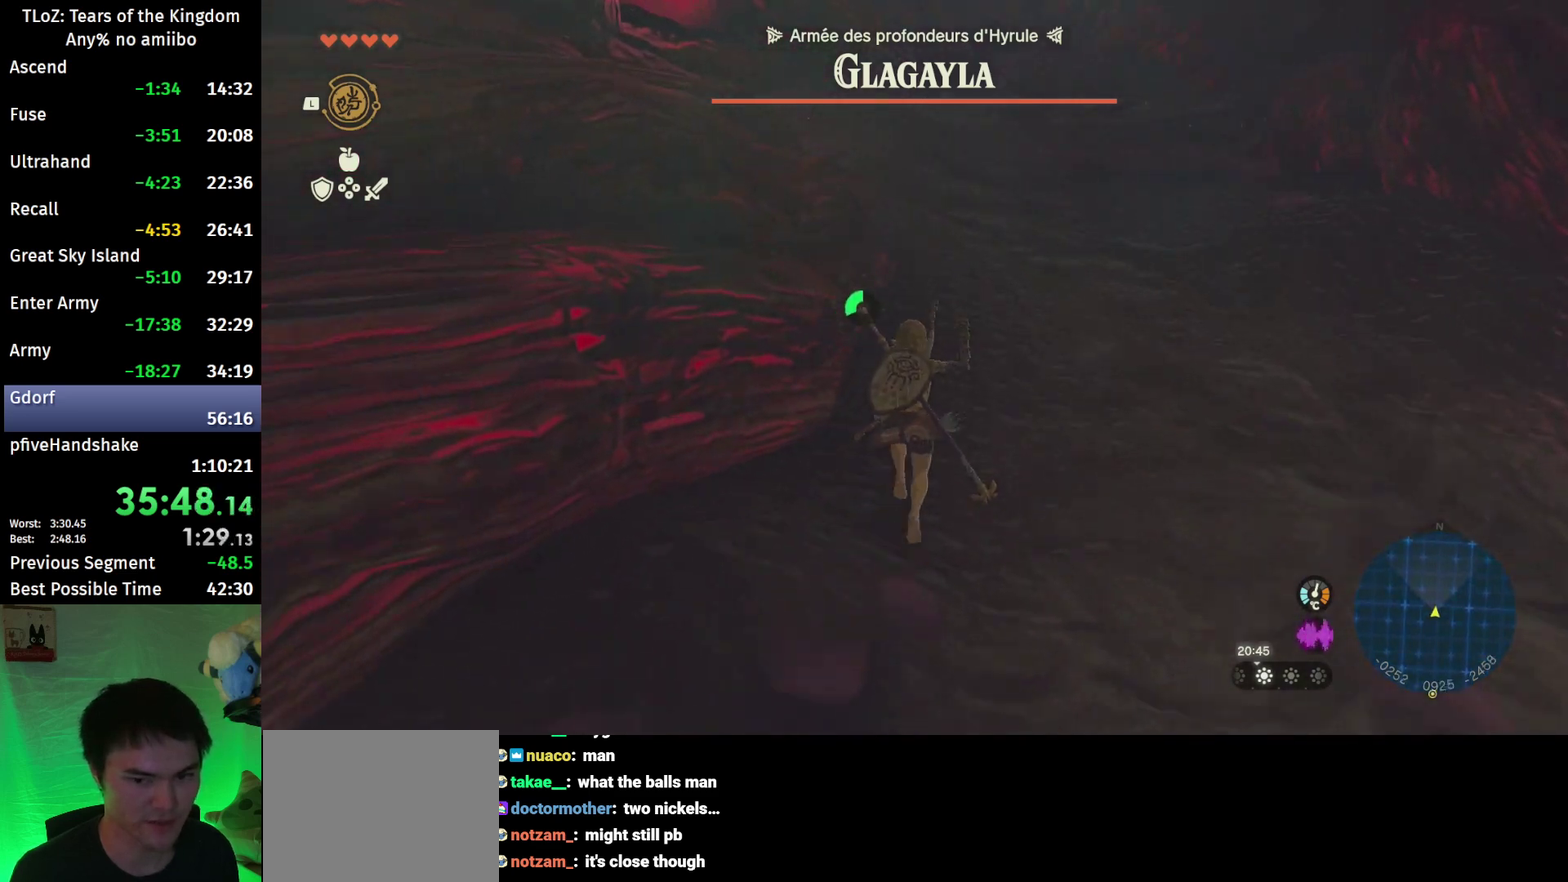
{"buttons": ["B"], "left_stick": "up", "right_stick": "center", "events": [[33, "B", "down"], [67, "R1", "down"], [133, "B", "up"], [133, "R1", "up"], [200, "B", "down"]]}
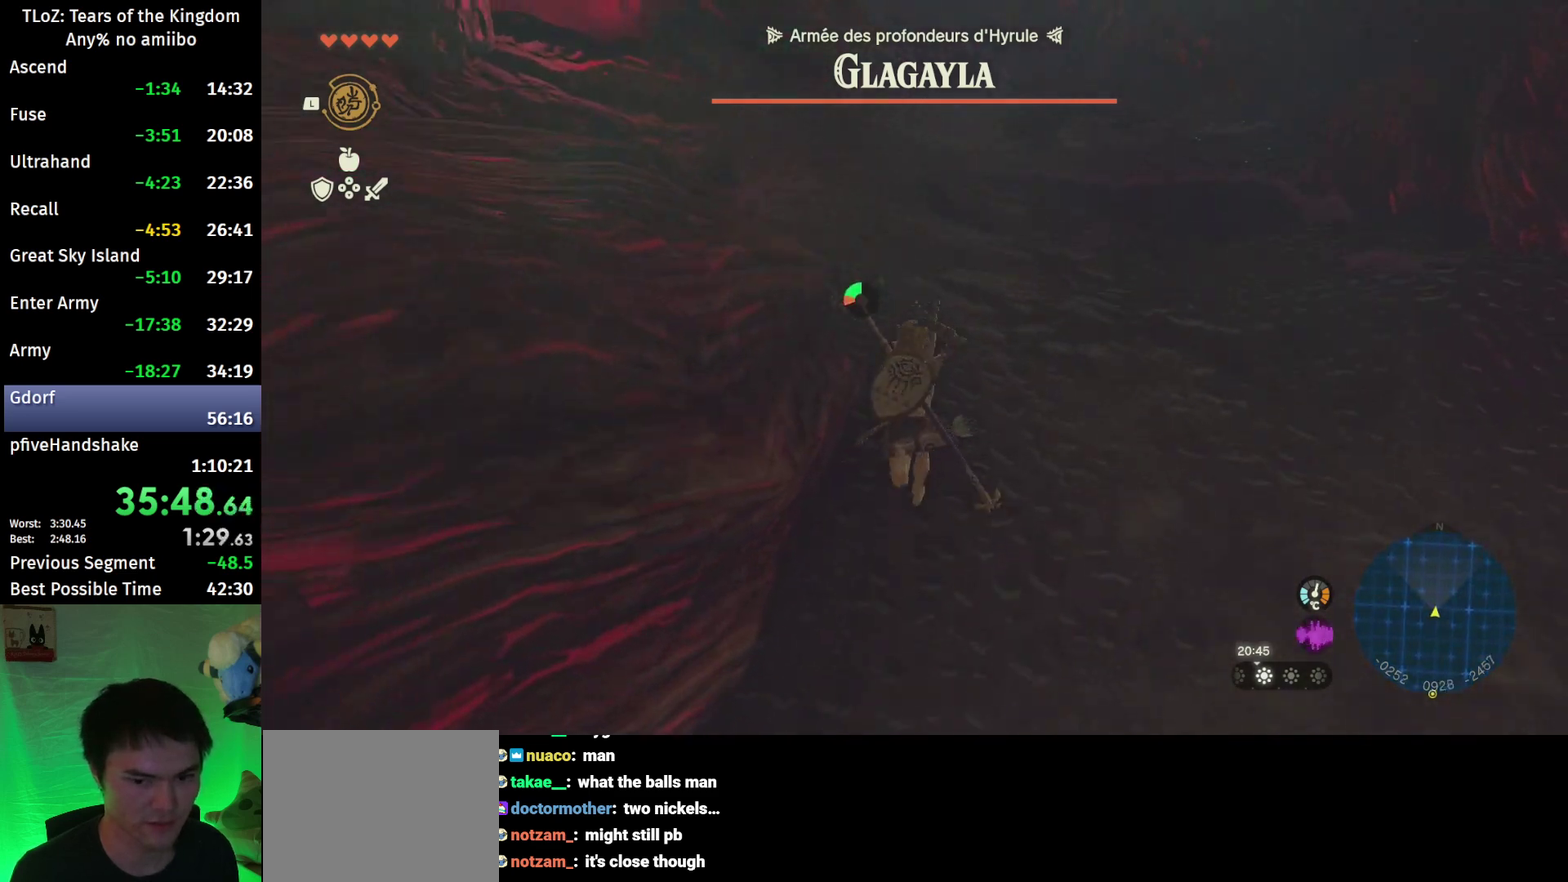
{"buttons": ["B"], "left_stick": "up", "right_stick": "center", "events": [[200, "left_stick", "up-left"], [400, "left_stick", "up"]]}
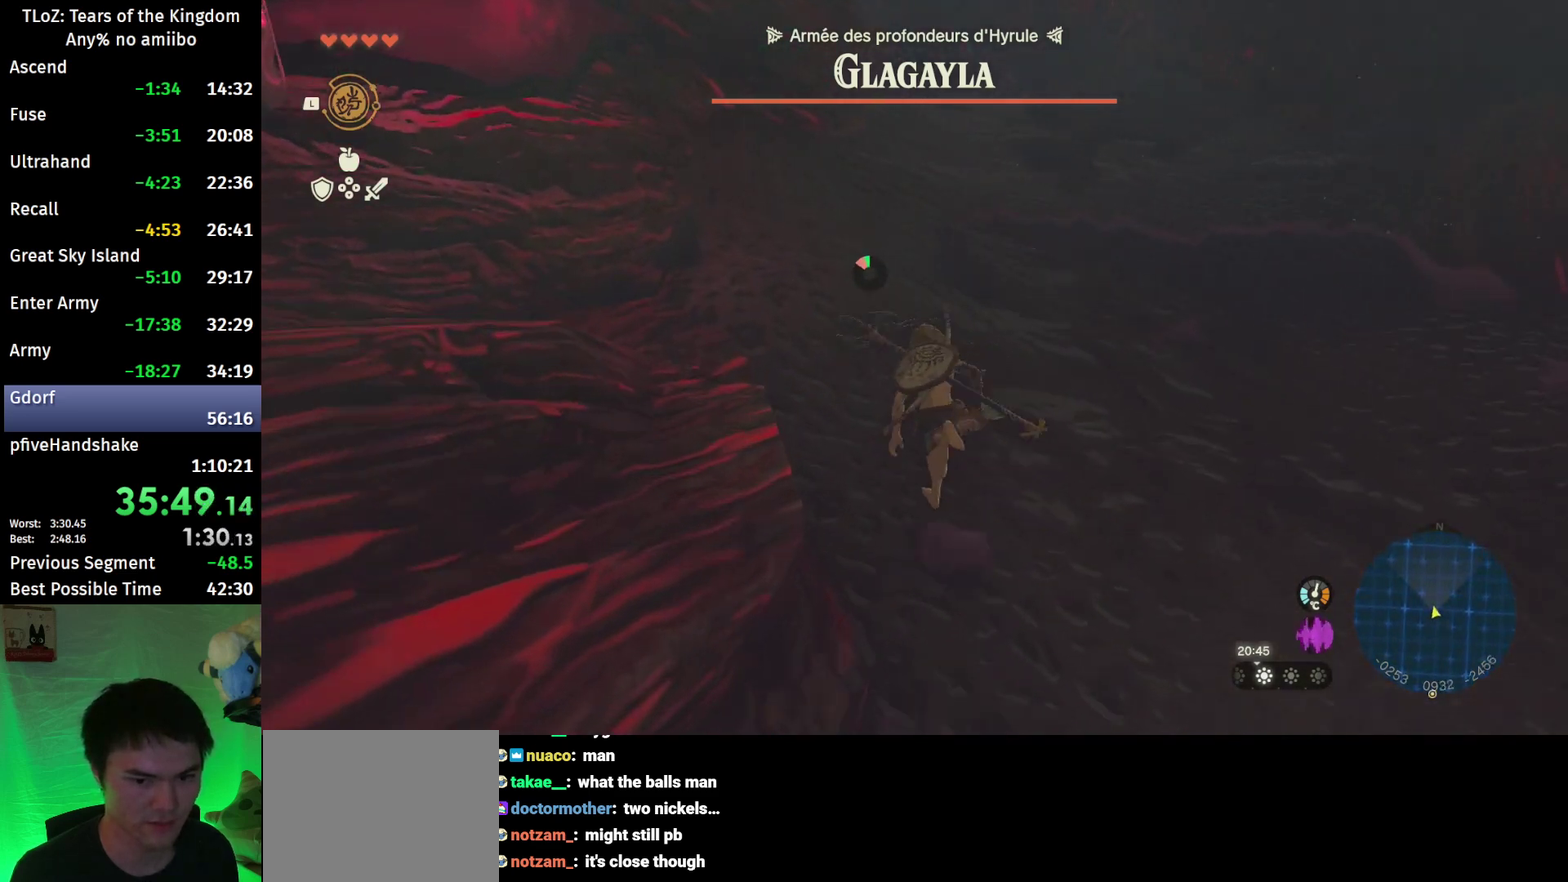
{"buttons": [], "left_stick": "up-left", "right_stick": "down", "events": [[133, "left_stick", "up-left"], [200, "B", "up"], [400, "right_stick", "down"]]}
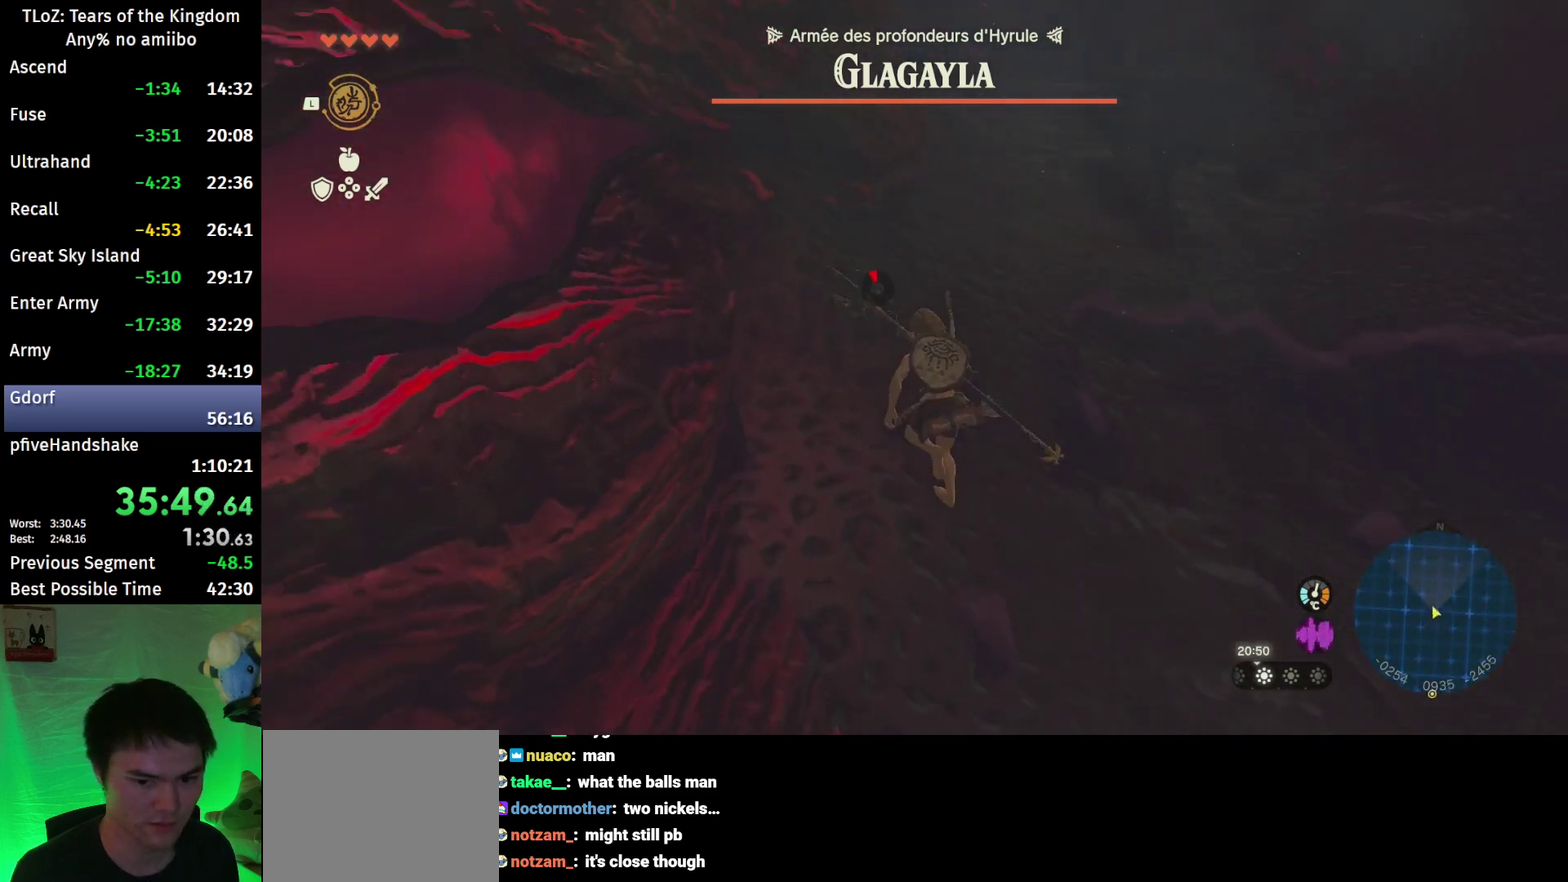
{"buttons": [], "left_stick": "right", "right_stick": "center", "events": [[33, "right_stick", "center"], [200, "Y", "down"], [333, "Y", "up"], [367, "left_stick", "center"], [467, "left_stick", "right"]]}
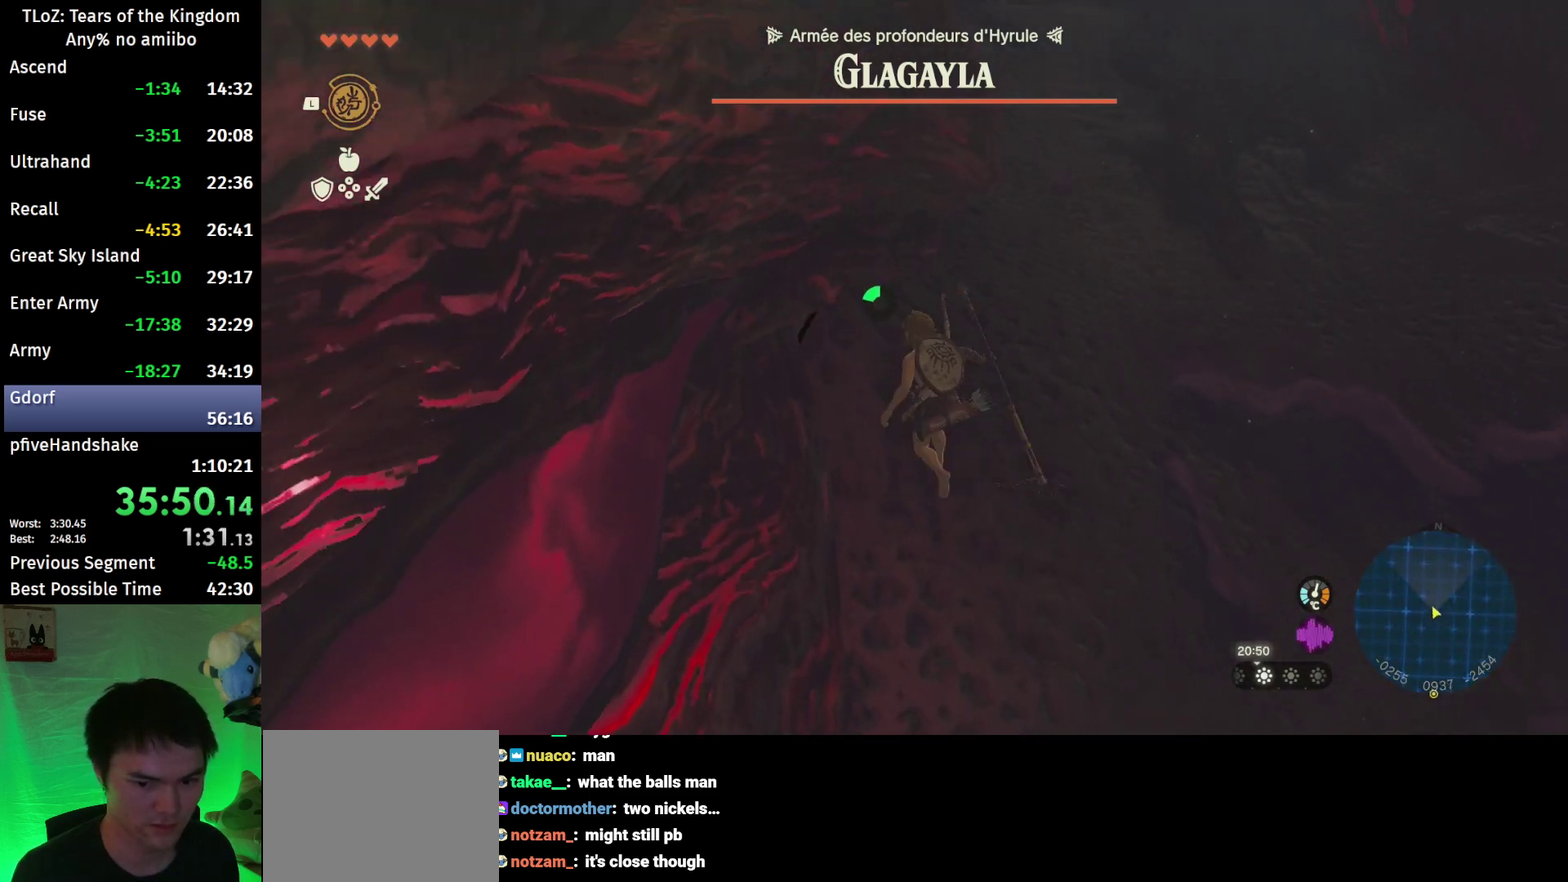
{"buttons": ["L1"], "left_stick": "center", "right_stick": "up-left", "events": [[67, "left_stick", "center"], [167, "L1", "down"], [400, "right_stick", "up-left"]]}
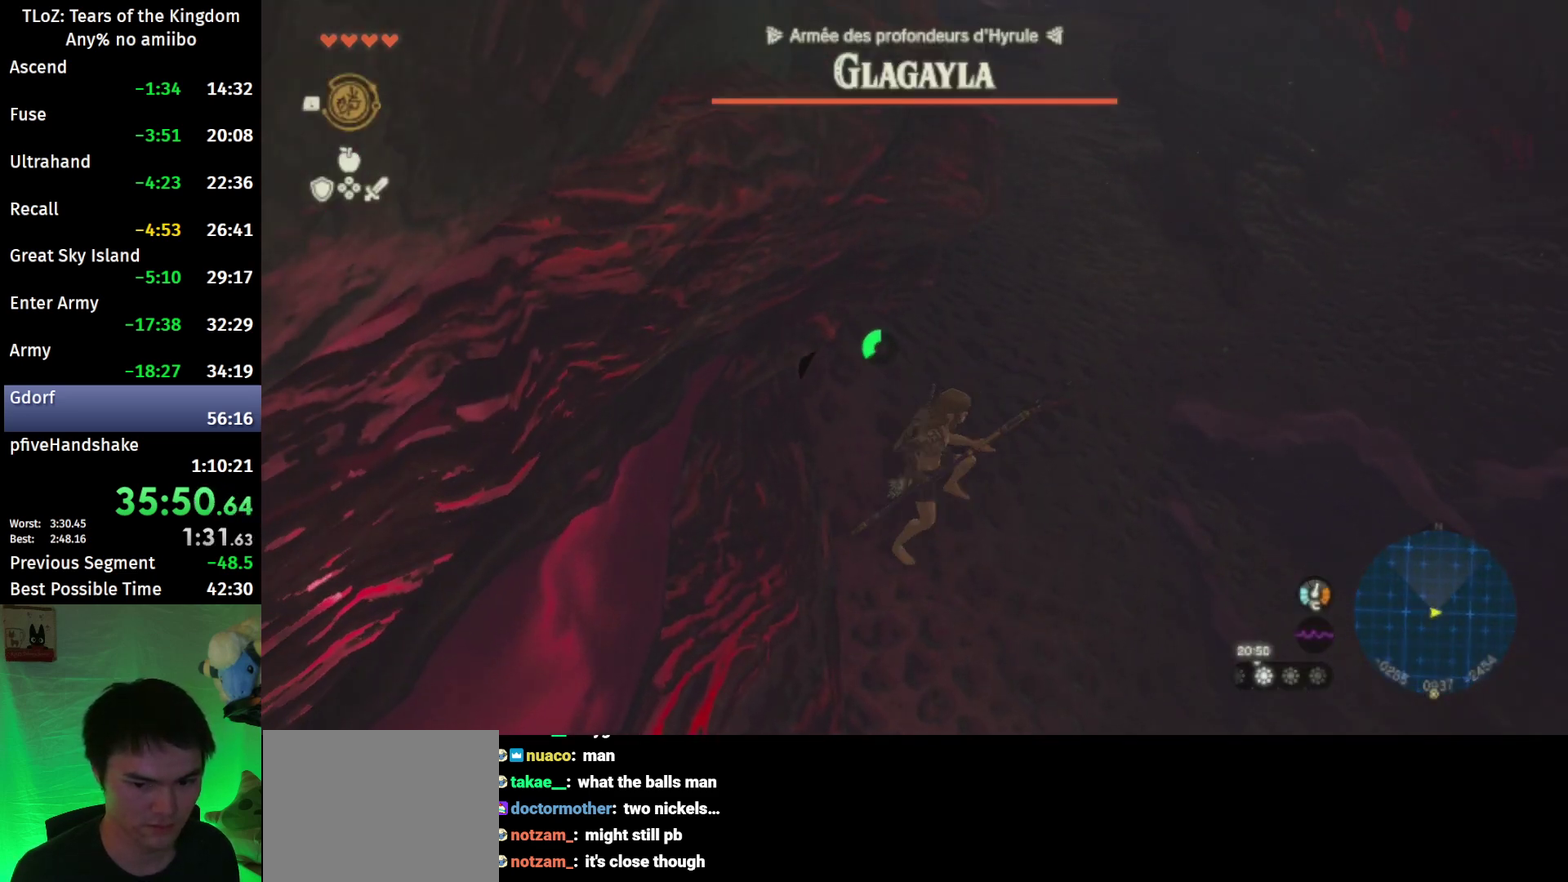
{"buttons": ["X"], "left_stick": "center", "right_stick": "center", "events": [[100, "L1", "up"], [133, "right_stick", "center"], [467, "X", "down"]]}
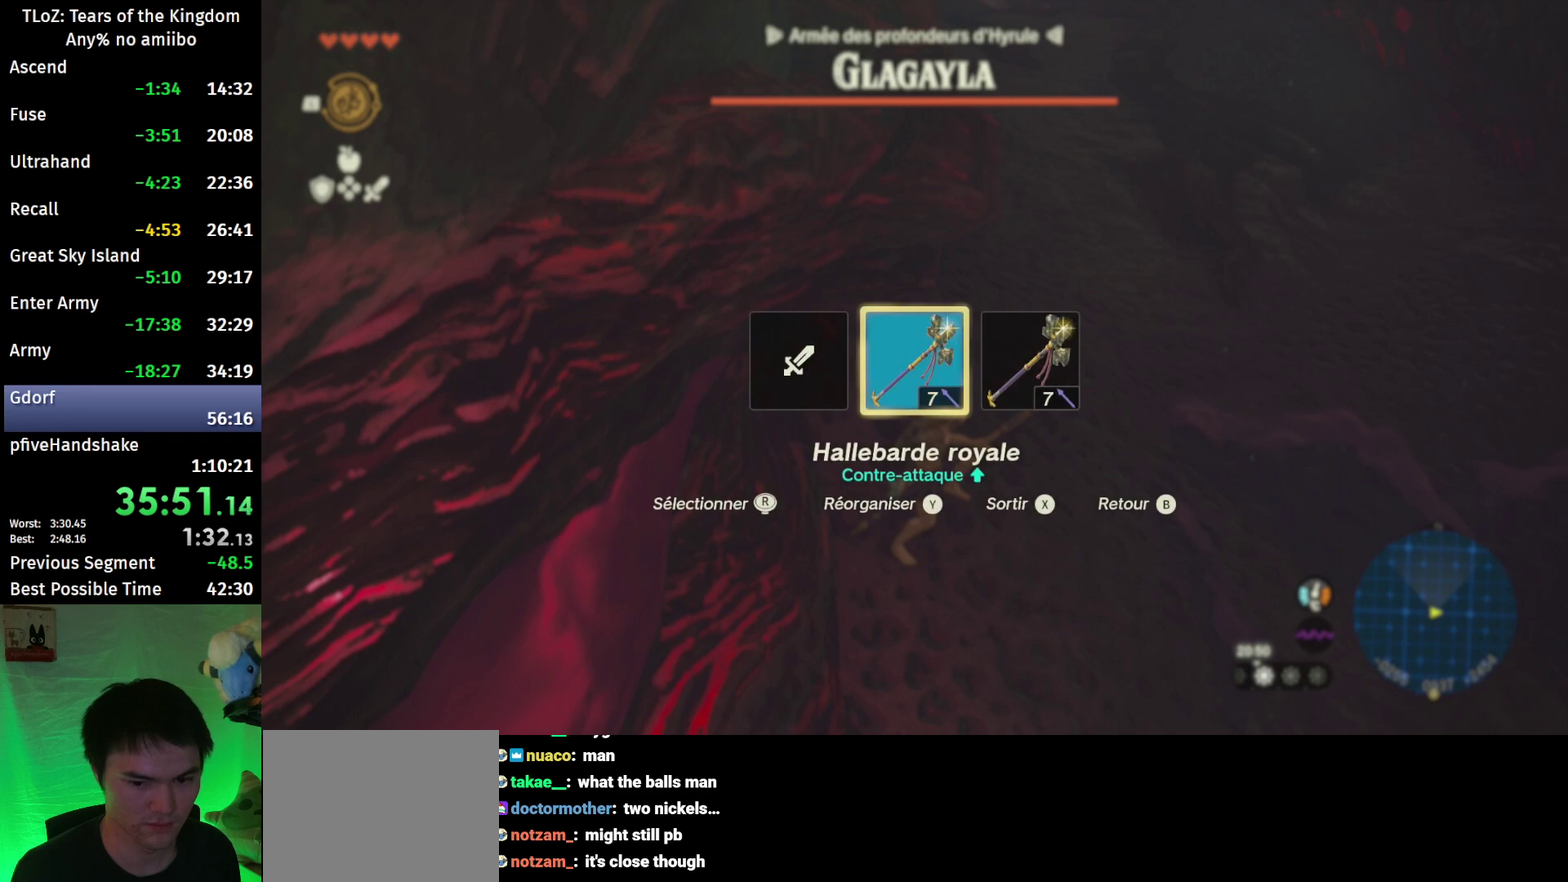
{"buttons": [], "left_stick": "center", "right_stick": "center", "events": [[67, "X", "up"]]}
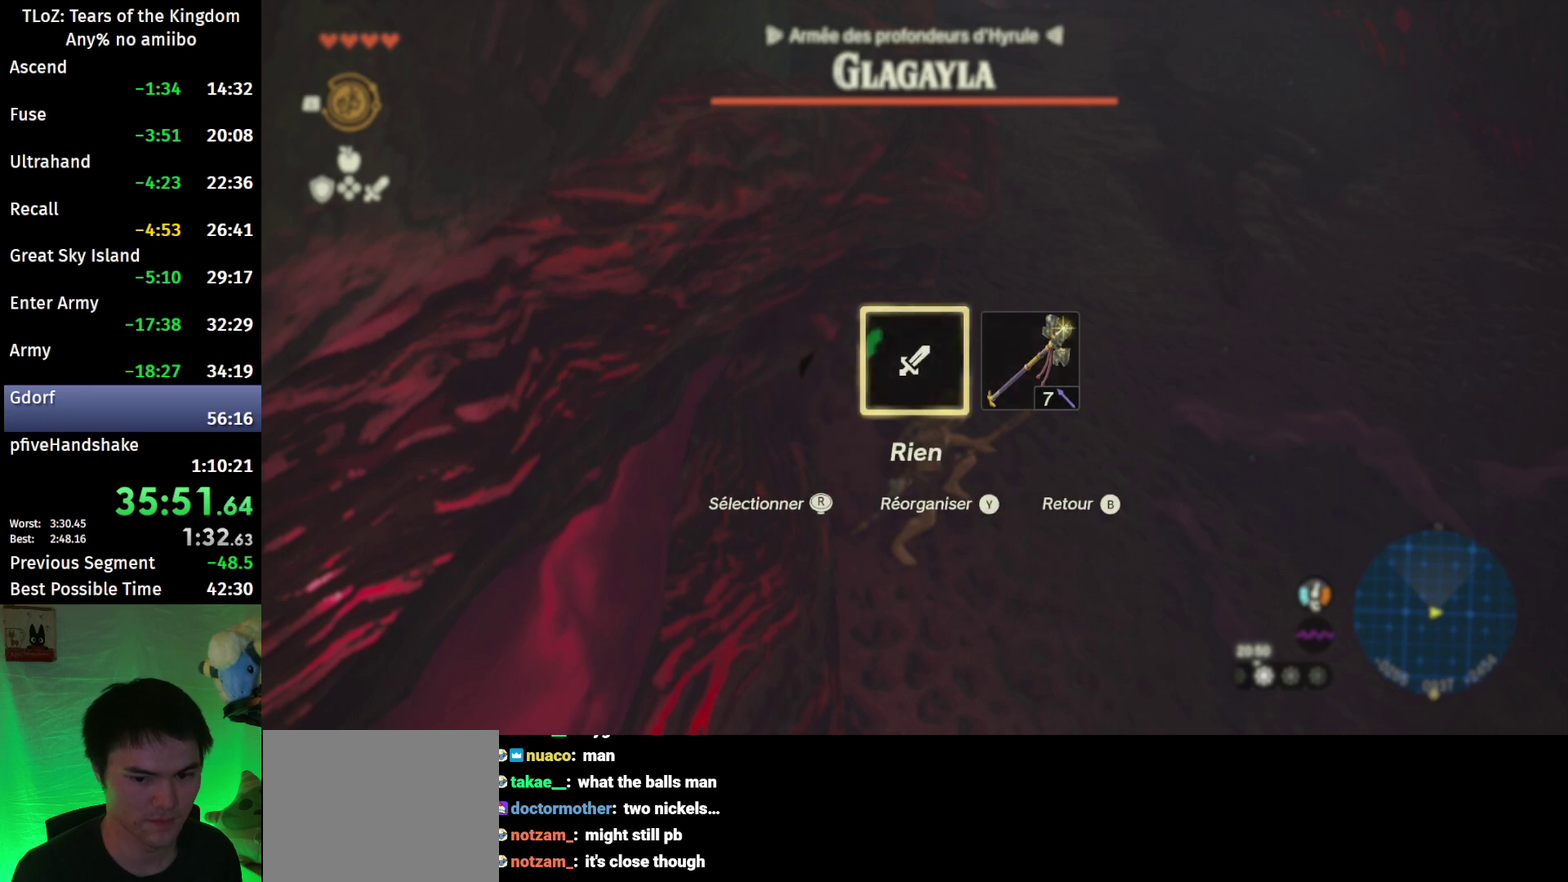
{"buttons": [], "left_stick": "center", "right_stick": "center", "events": [[200, "right_stick", "right"], [333, "right_stick", "center"]]}